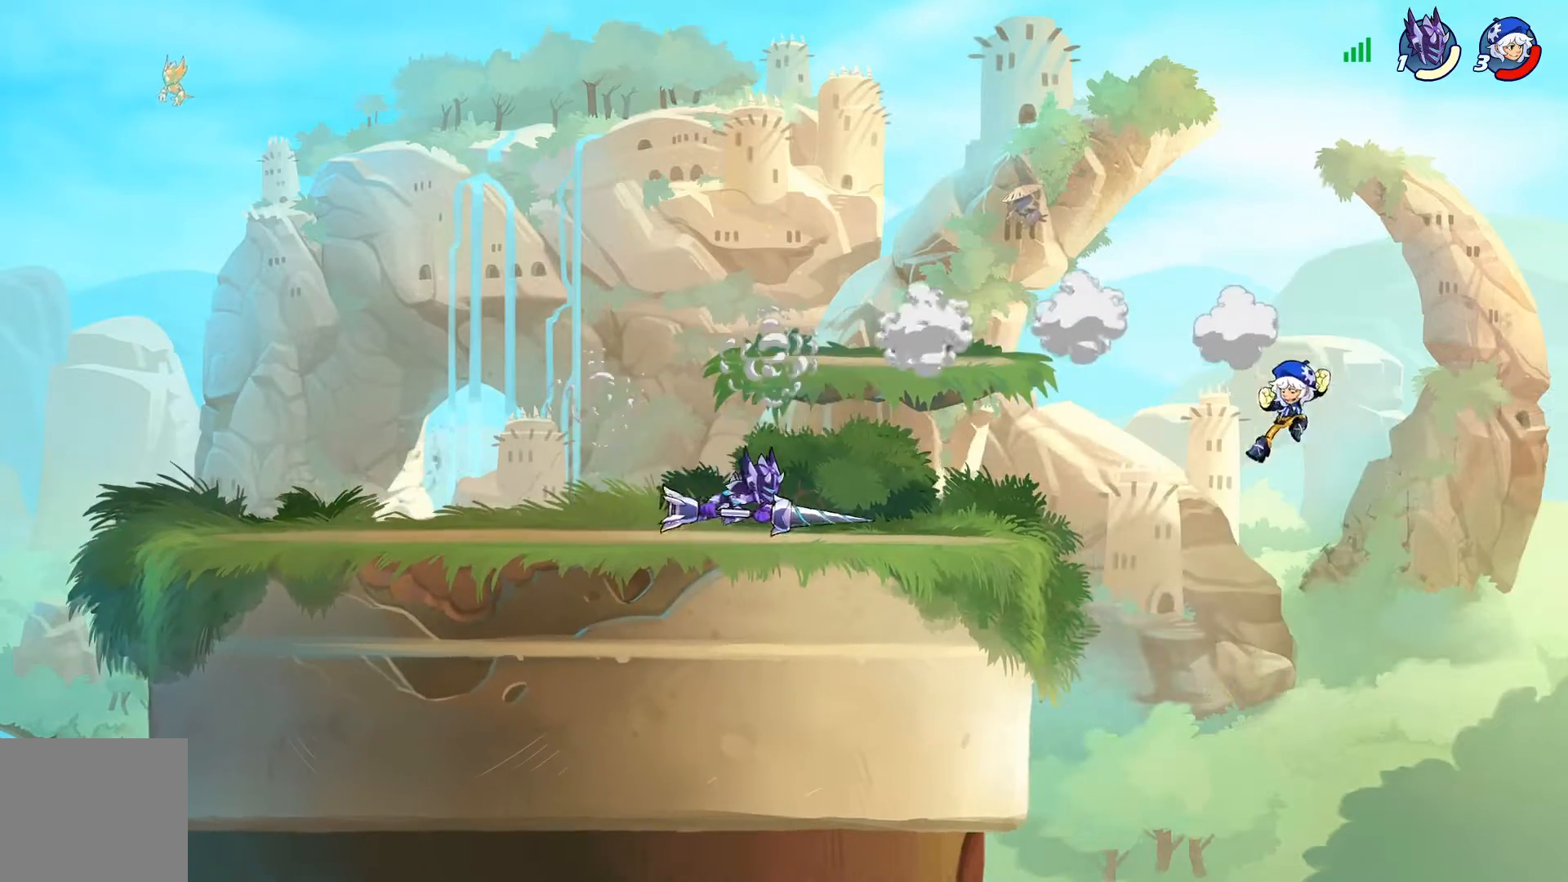
Gameplay with a controller (PlayStation layout); each line is a JSON object with the inputs held at the frame after it. "events" lists button and stick changes between this image and that frame as [ms after this image, input, new state], when the widget could be followed in between.
{"buttons": ["DPAD_DOWN", "DPAD_LEFT"], "left_stick": "center", "right_stick": "center", "events": [[451, "DPAD_DOWN", "down"], [451, "DPAD_RIGHT", "up"], [501, "DPAD_LEFT", "down"]]}
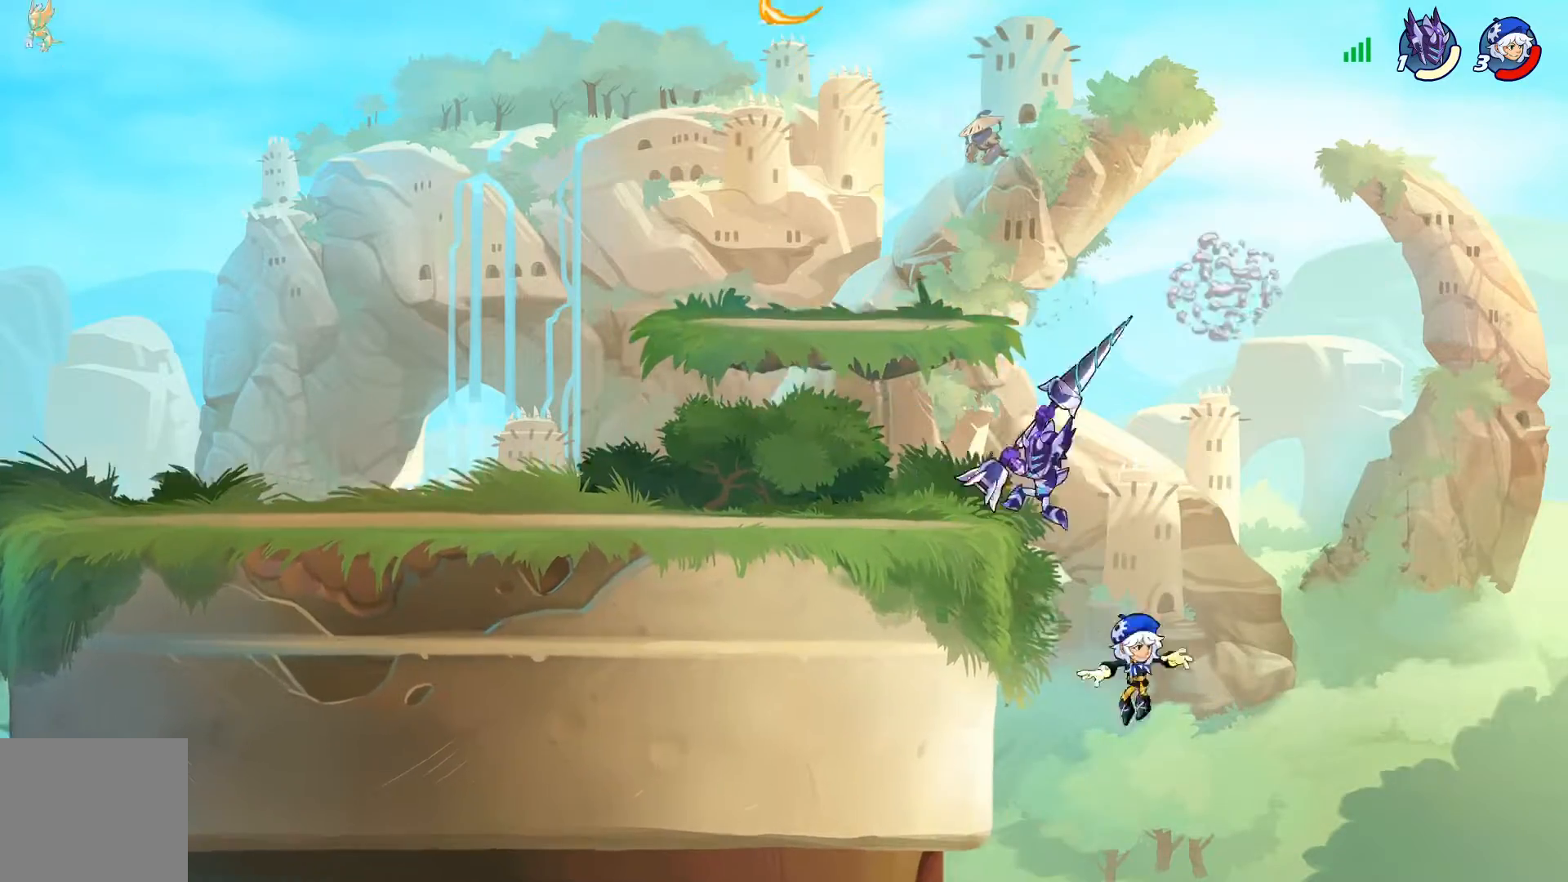
{"buttons": [], "left_stick": "center", "right_stick": "center", "events": [[33, "TRIANGLE", "down"], [434, "DPAD_LEFT", "up"], [450, "TRIANGLE", "up"], [467, "DPAD_DOWN", "up"]]}
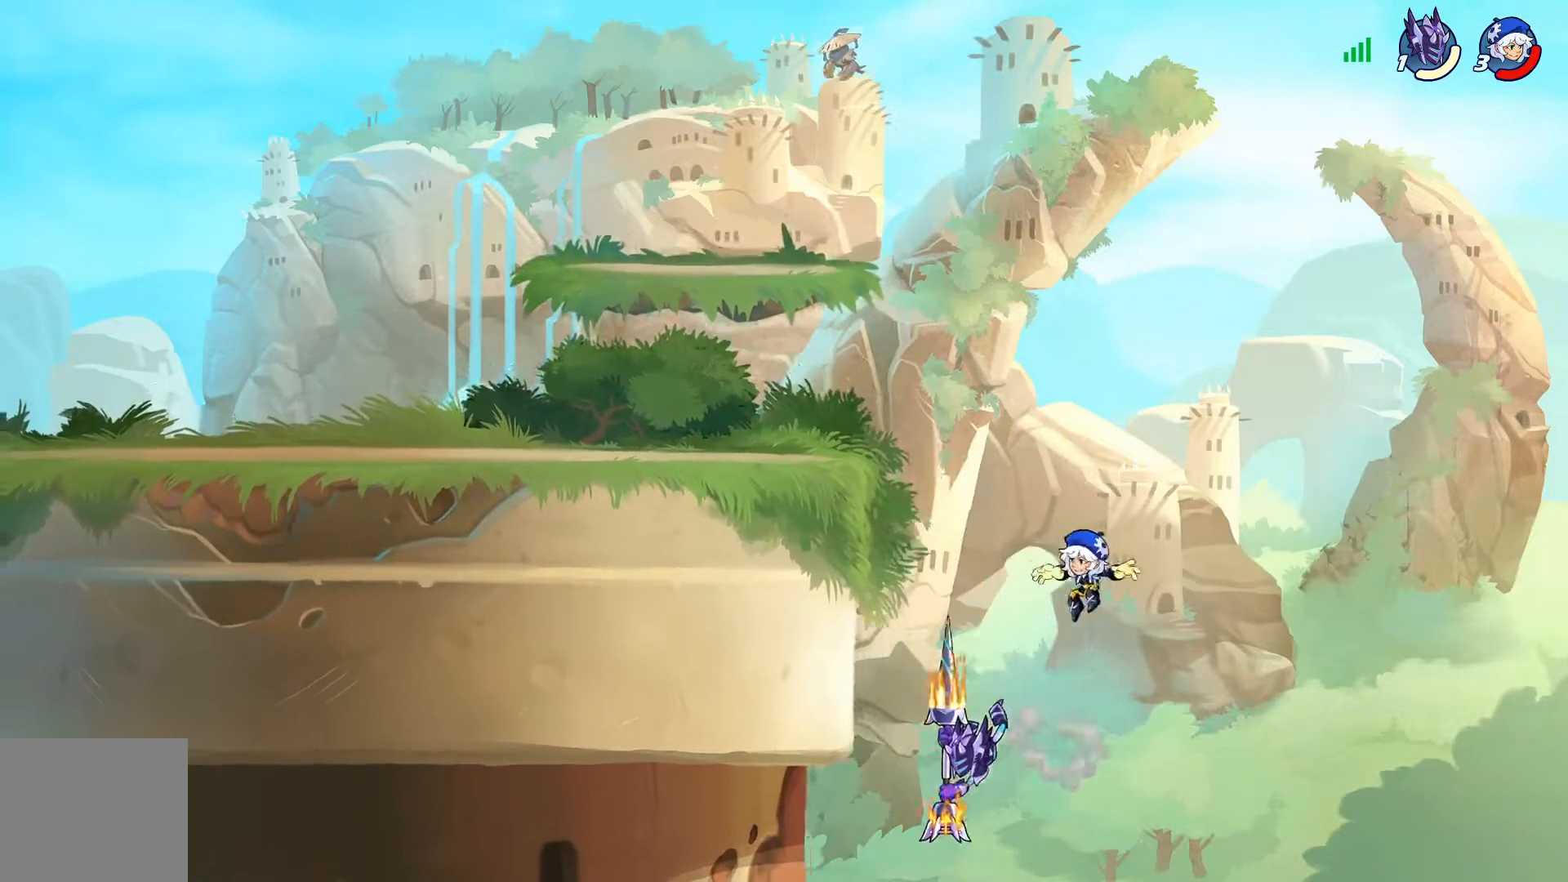
{"buttons": ["DPAD_RIGHT"], "left_stick": "center", "right_stick": "center", "events": [[34, "DPAD_RIGHT", "down"], [50, "DPAD_UP", "down"], [134, "DPAD_RIGHT", "up"], [167, "DPAD_RIGHT", "down"], [167, "DPAD_UP", "up"], [384, "CROSS", "down"], [501, "CROSS", "up"]]}
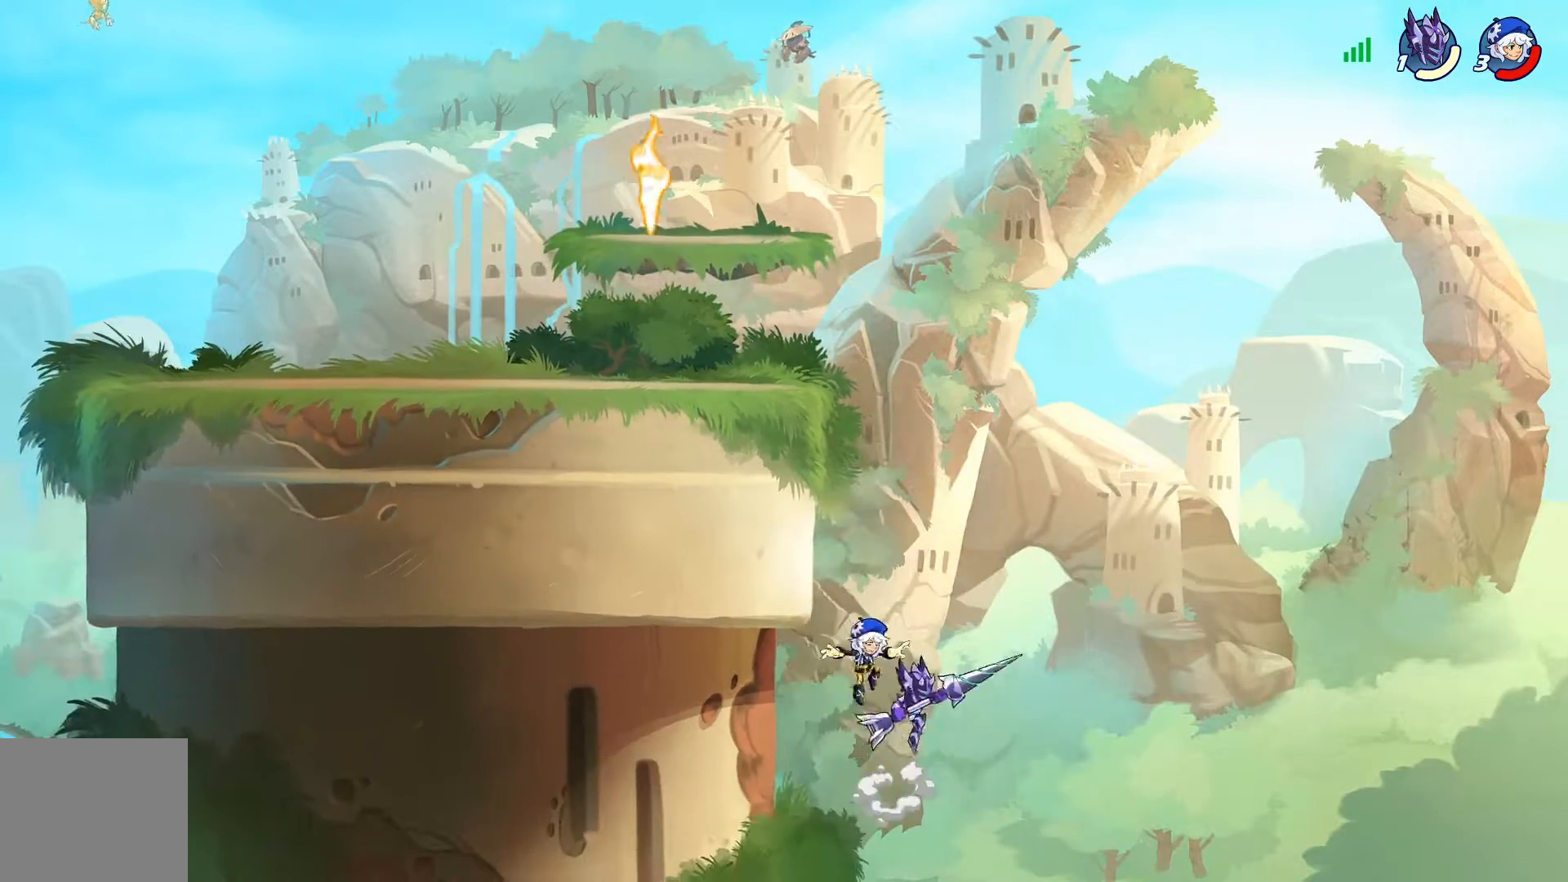
{"buttons": ["CROSS", "DPAD_UP", "DPAD_LEFT"], "left_stick": "center", "right_stick": "center", "events": [[100, "CROSS", "down"], [100, "DPAD_RIGHT", "up"], [100, "DPAD_UP", "down"], [150, "DPAD_LEFT", "down"], [200, "CROSS", "up"], [234, "DPAD_LEFT", "up"], [250, "DPAD_UP", "up"], [284, "CROSS", "down"], [317, "DPAD_RIGHT", "down"], [350, "DPAD_UP", "down"], [384, "CROSS", "up"], [384, "DPAD_RIGHT", "up"], [434, "DPAD_LEFT", "down"], [467, "CROSS", "down"]]}
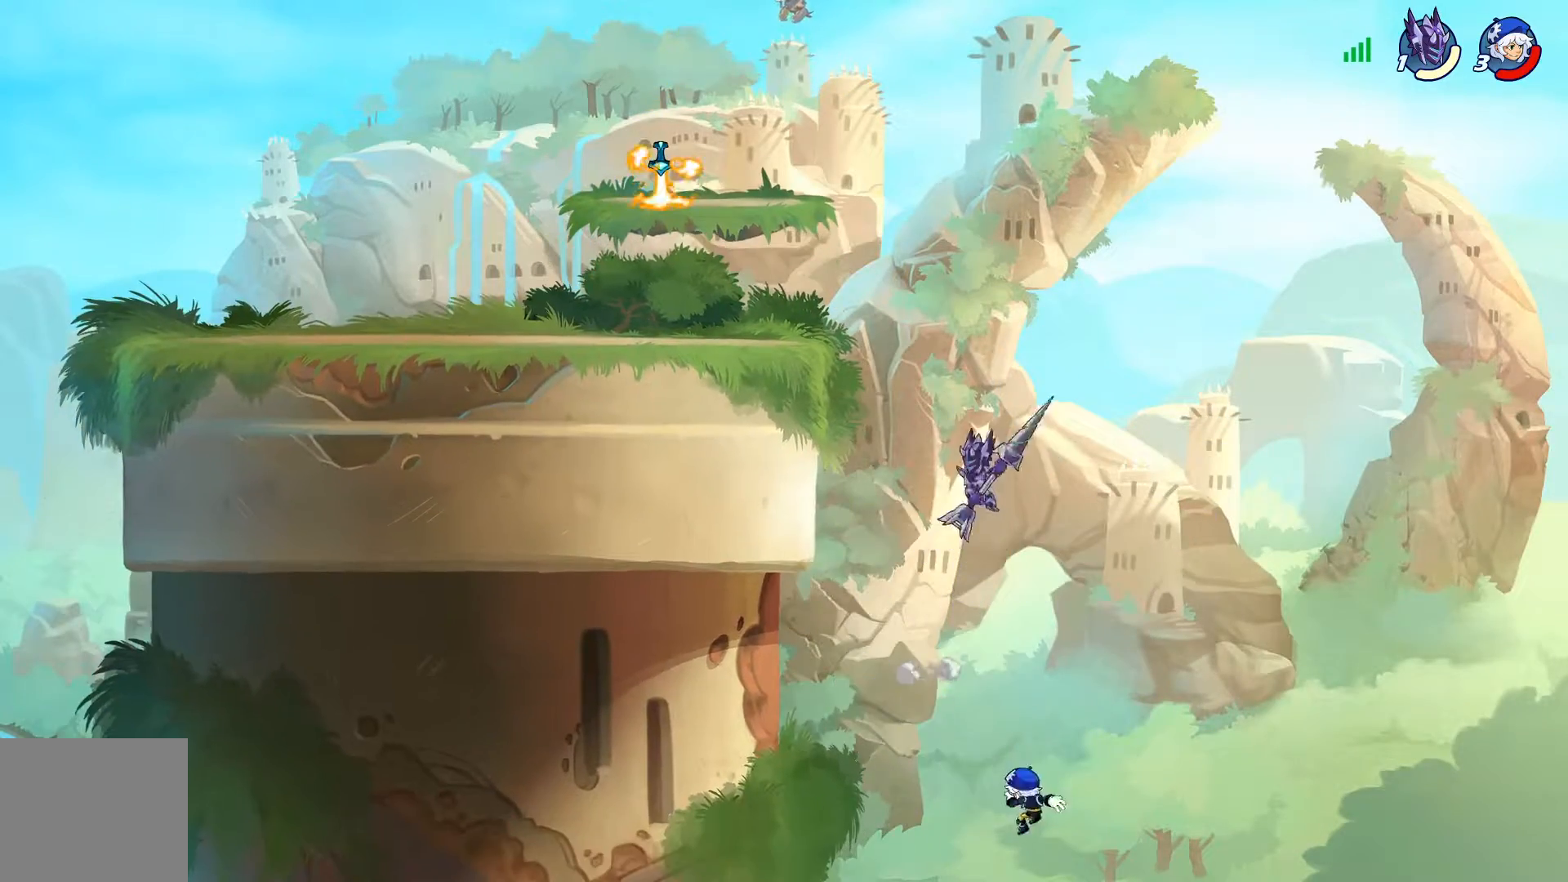
{"buttons": ["TRIANGLE"], "left_stick": "center", "right_stick": "center", "events": [[34, "DPAD_LEFT", "up"], [50, "CROSS", "up"], [67, "DPAD_RIGHT", "down"], [67, "DPAD_UP", "up"], [217, "DPAD_UP", "down"], [251, "DPAD_RIGHT", "up"], [267, "DPAD_LEFT", "down"], [334, "TRIANGLE", "down"], [401, "DPAD_UP", "up"], [418, "DPAD_LEFT", "up"]]}
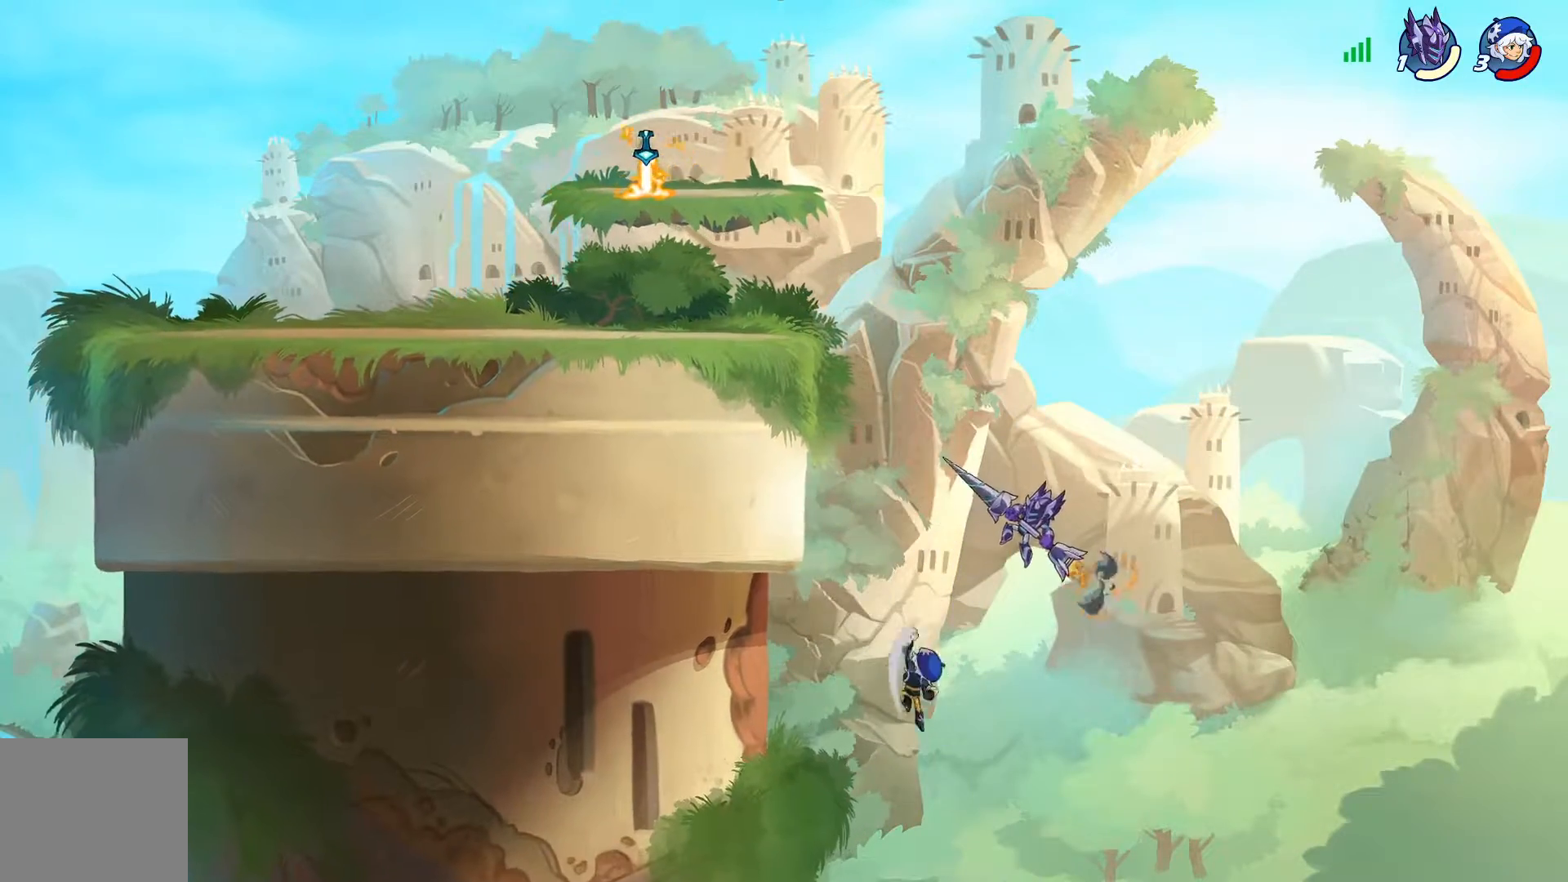
{"buttons": ["TRIANGLE"], "left_stick": "center", "right_stick": "center", "events": []}
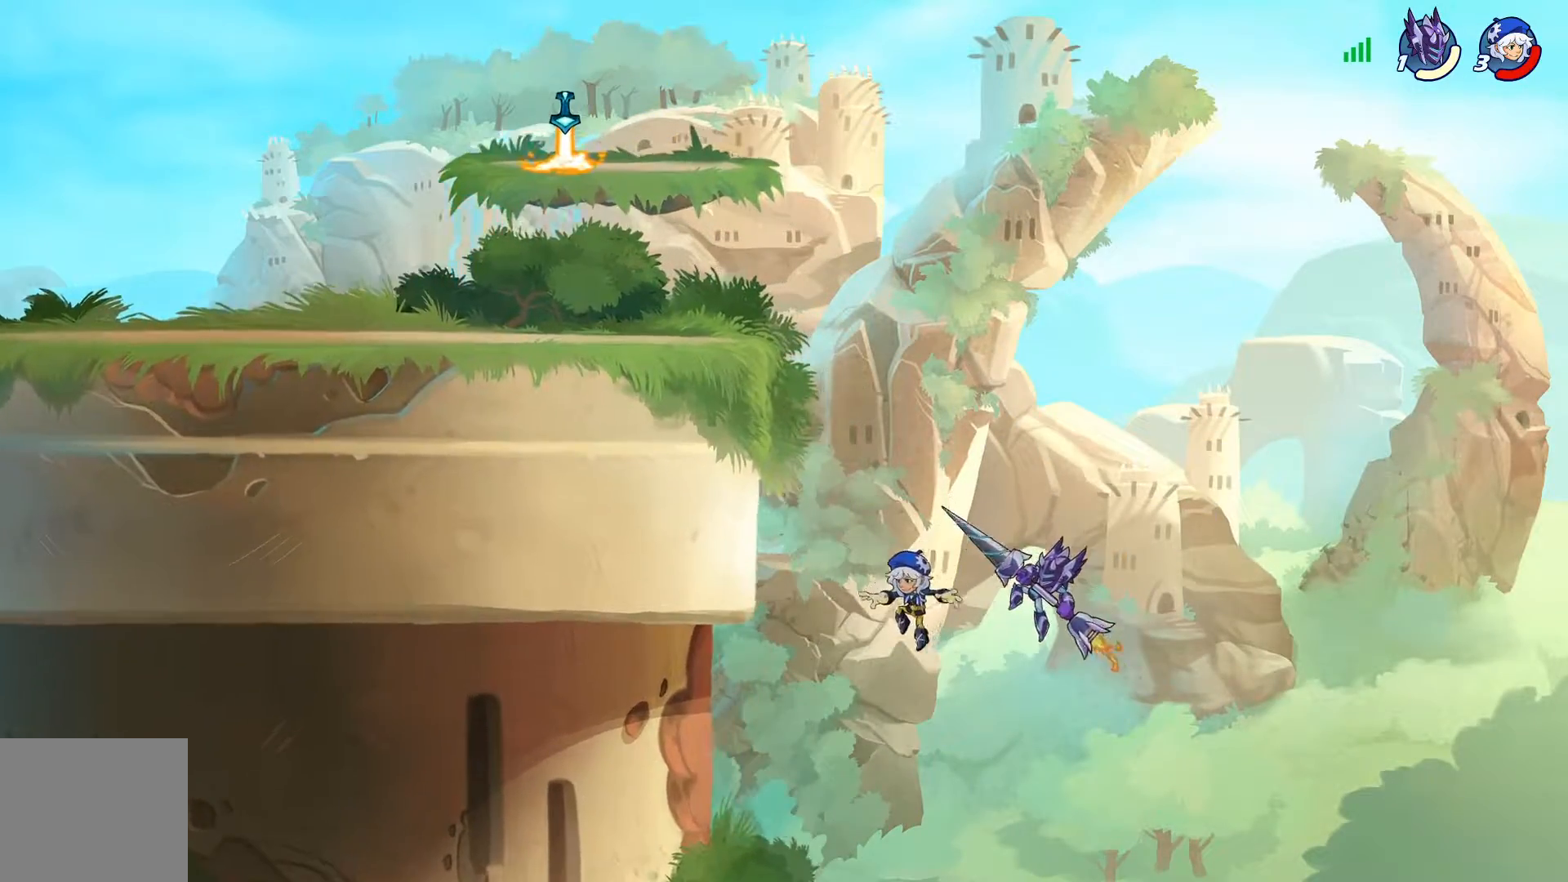
{"buttons": ["TRIANGLE"], "left_stick": "center", "right_stick": "center", "events": []}
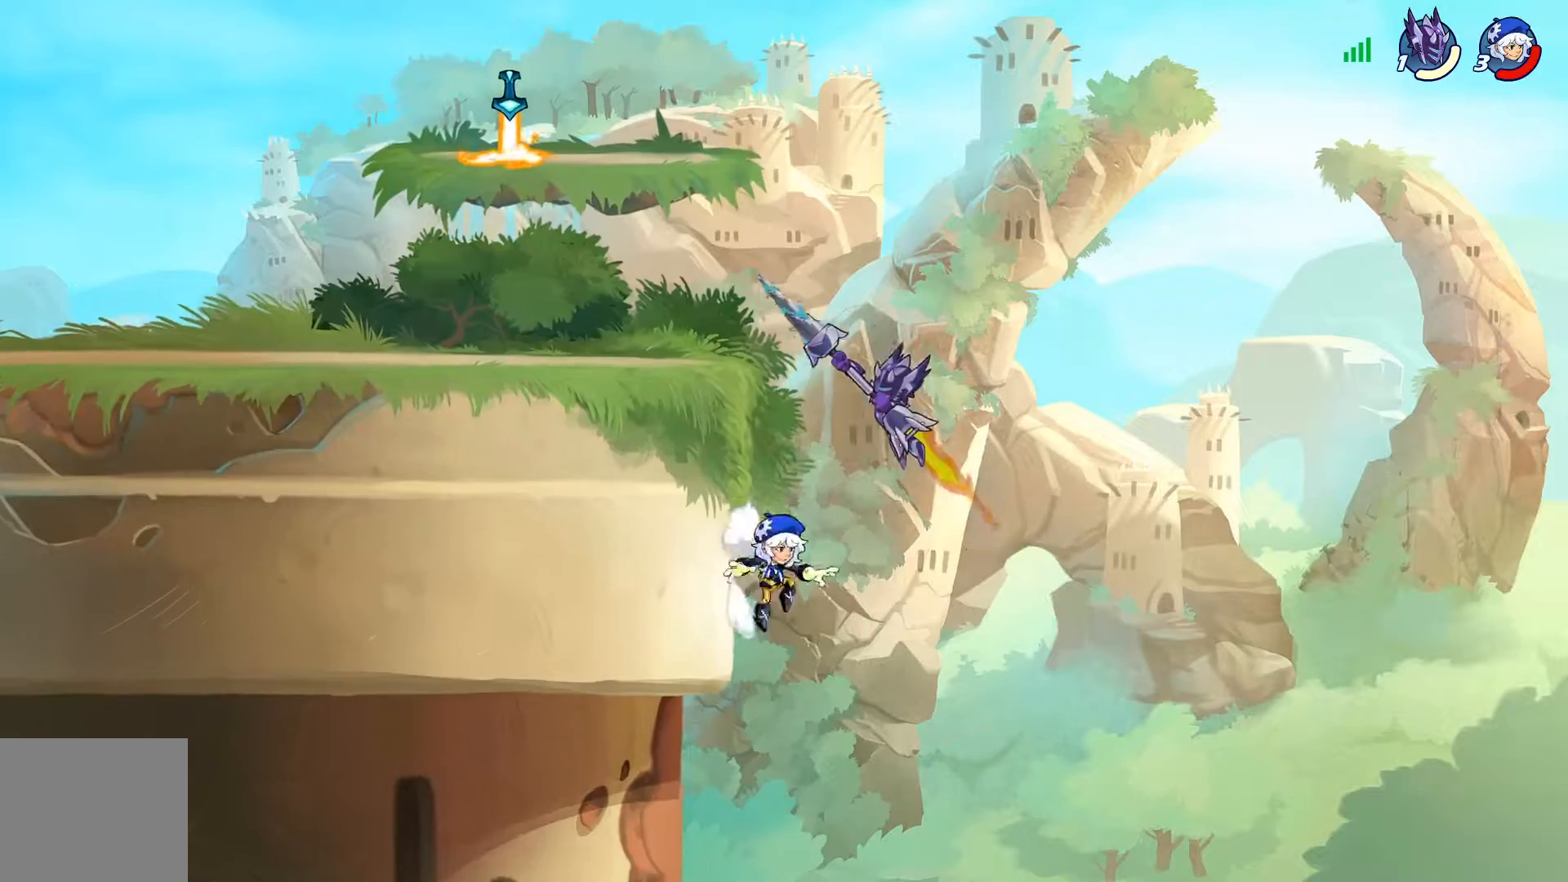
{"buttons": [], "left_stick": "center", "right_stick": "center", "events": [[267, "TRIANGLE", "up"]]}
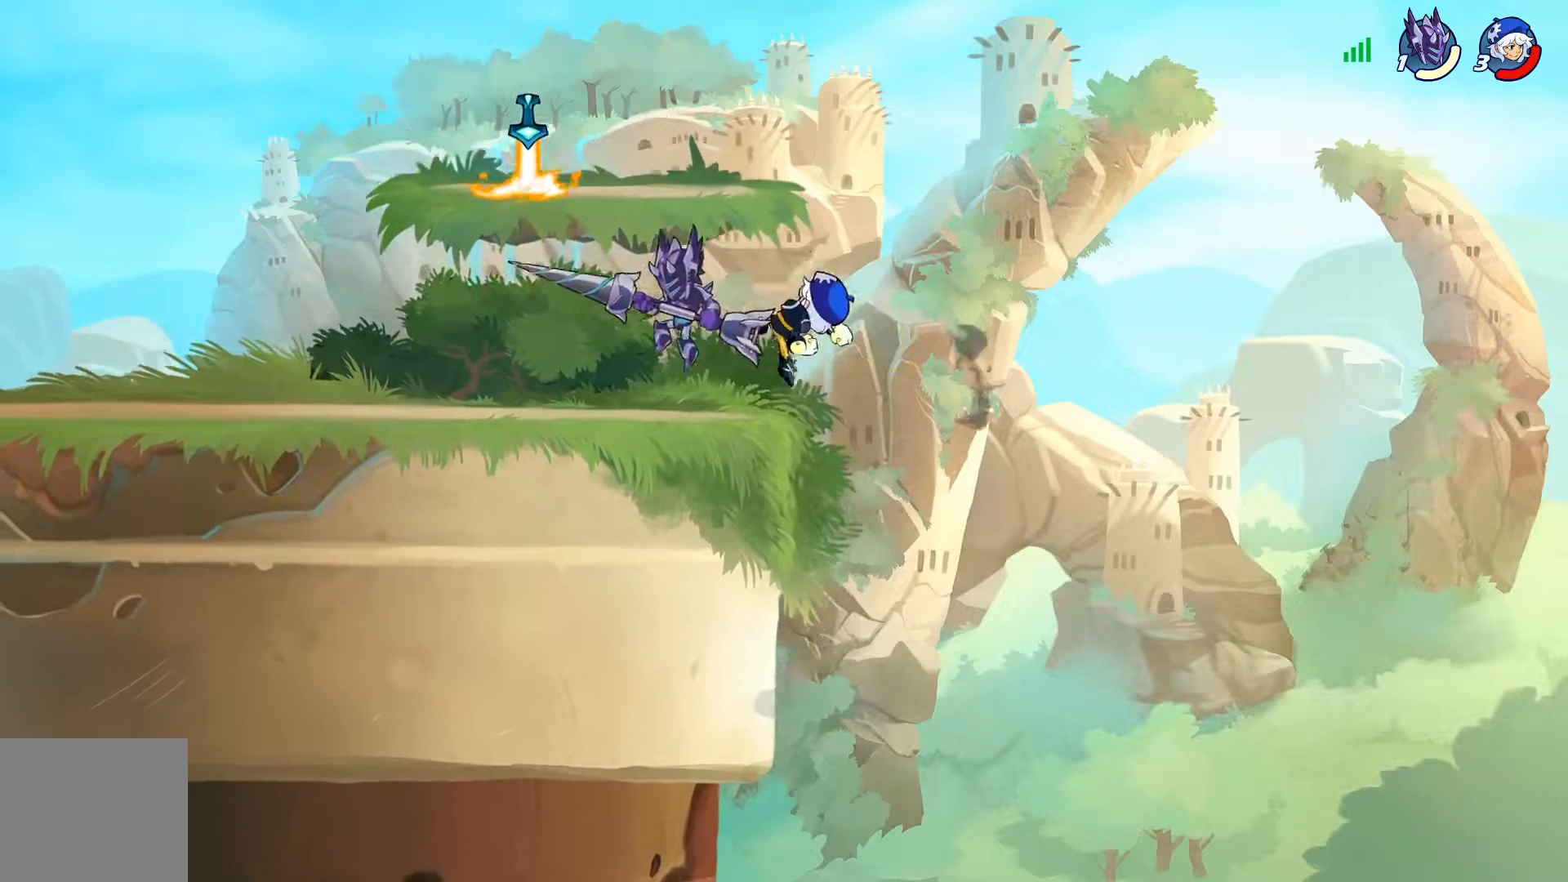
{"buttons": [], "left_stick": "center", "right_stick": "center", "events": [[117, "TRIANGLE", "down"], [184, "TRIANGLE", "up"]]}
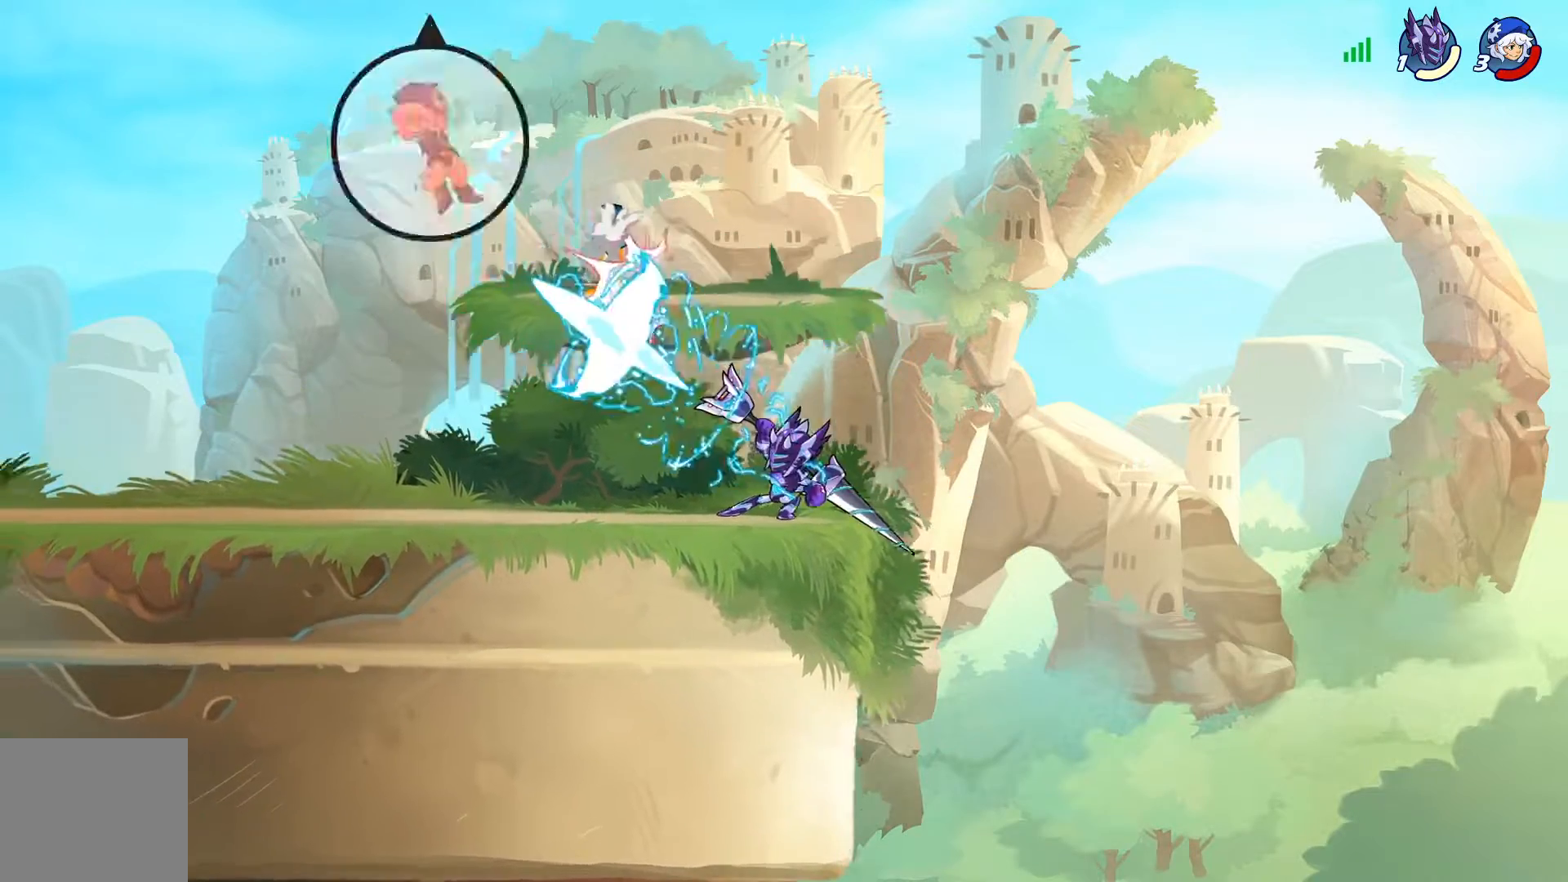
{"buttons": ["DPAD_UP", "DPAD_LEFT"], "left_stick": "center", "right_stick": "center", "events": [[400, "CROSS", "down"], [400, "DPAD_LEFT", "down"], [484, "CROSS", "up"], [484, "DPAD_UP", "down"]]}
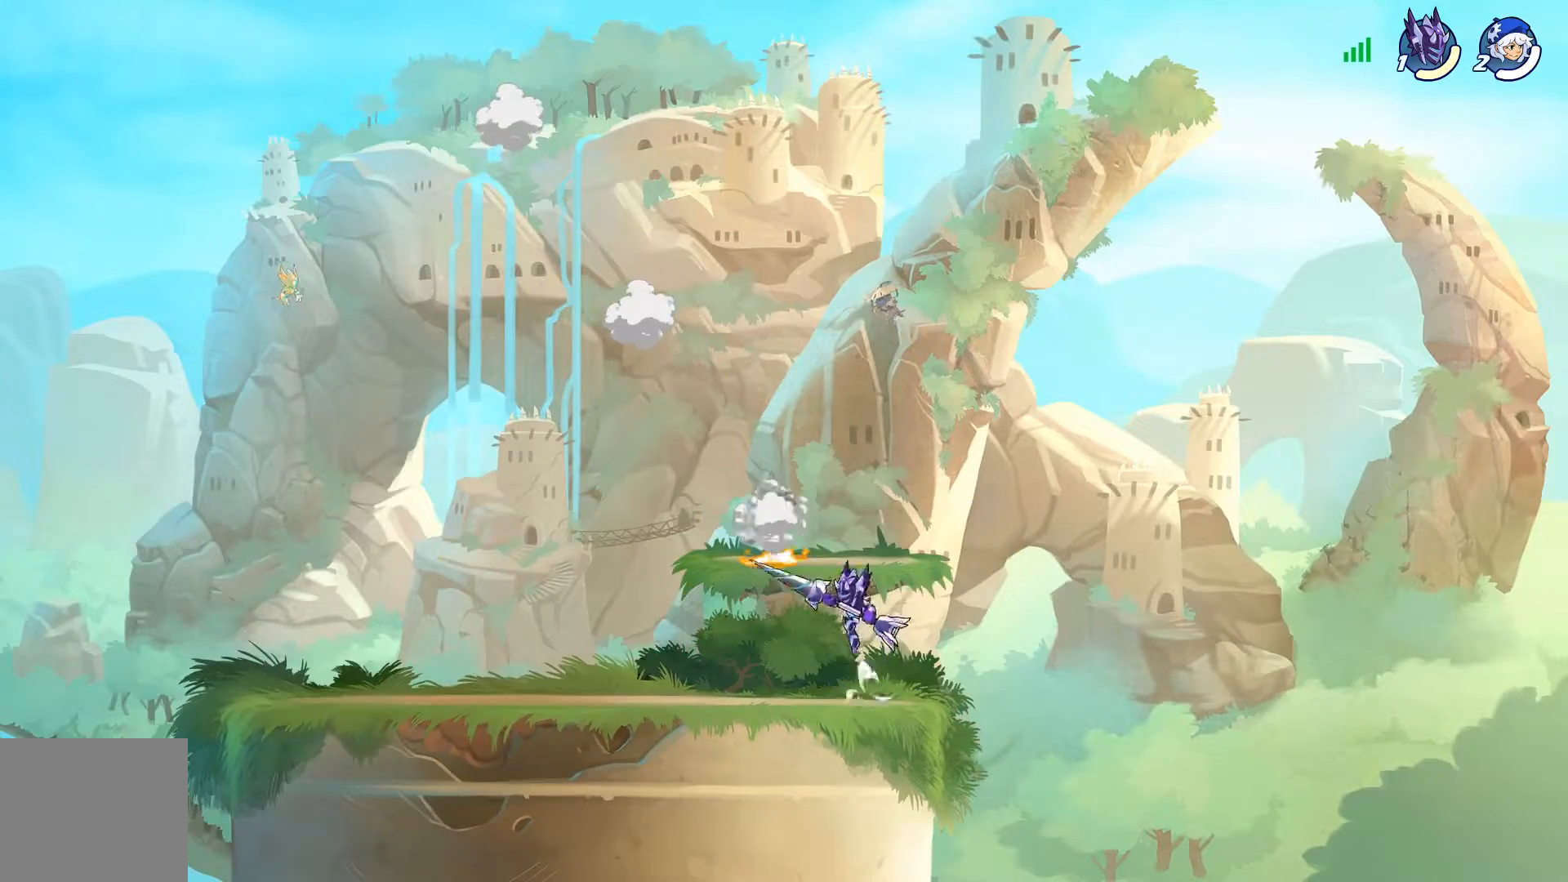
{"buttons": ["DPAD_UP"], "left_stick": "center", "right_stick": "center", "events": [[50, "DPAD_LEFT", "up"], [50, "DPAD_UP", "up"], [201, "DPAD_UP", "down"], [384, "R1", "down"], [468, "R1", "up"]]}
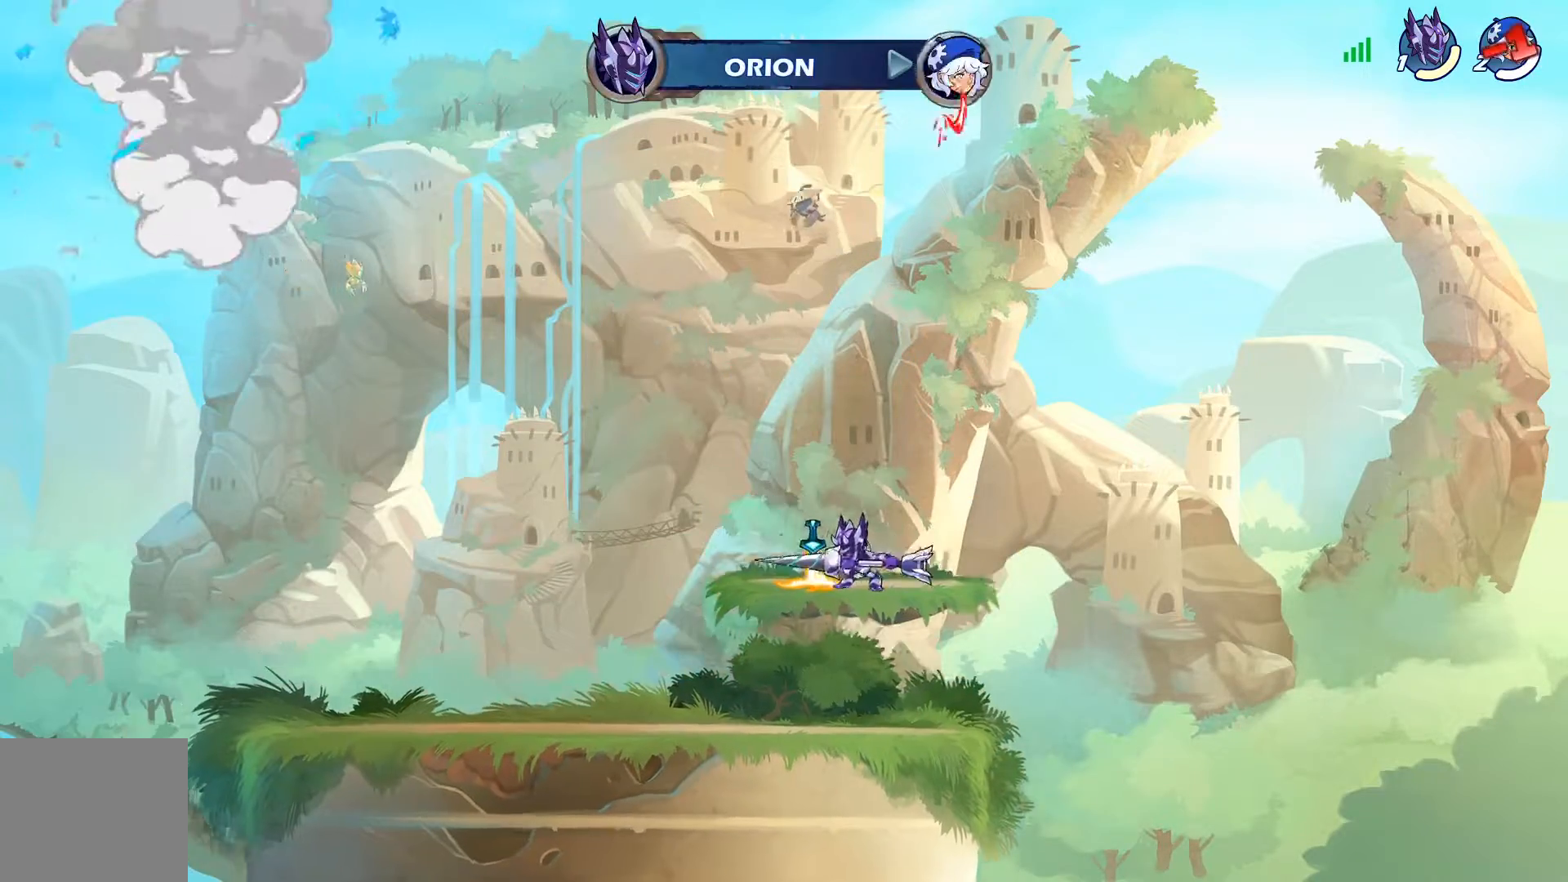
{"buttons": ["SQUARE"], "left_stick": "center", "right_stick": "center", "events": [[67, "DPAD_UP", "up"], [450, "SQUARE", "down"]]}
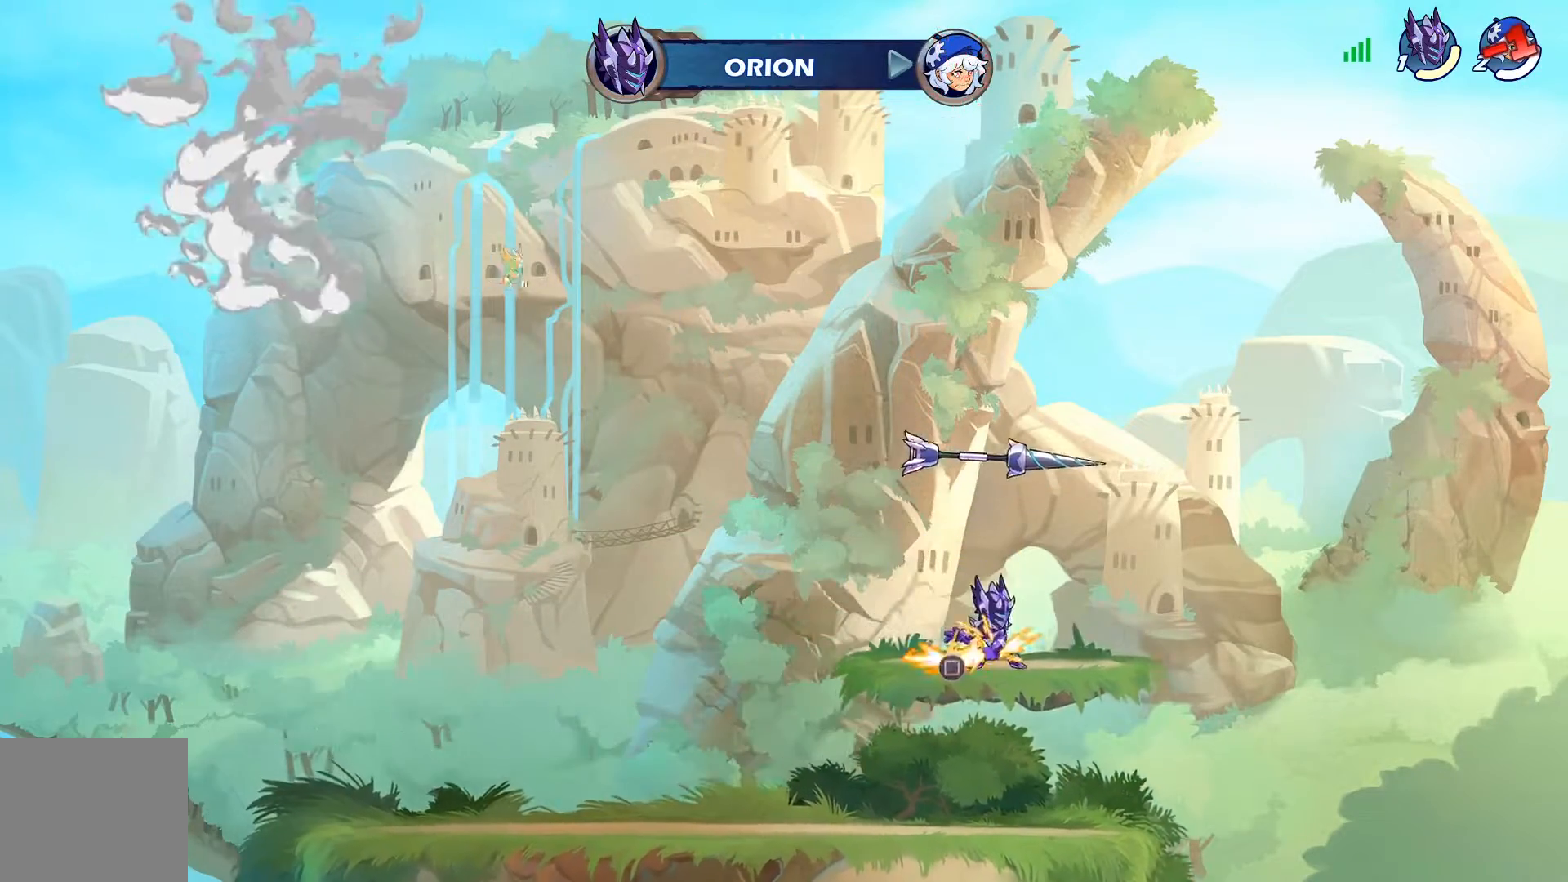
{"buttons": ["DPAD_UP"], "left_stick": "center", "right_stick": "center", "events": [[50, "SQUARE", "up"], [234, "DPAD_UP", "down"], [367, "R1", "down"], [484, "R1", "up"]]}
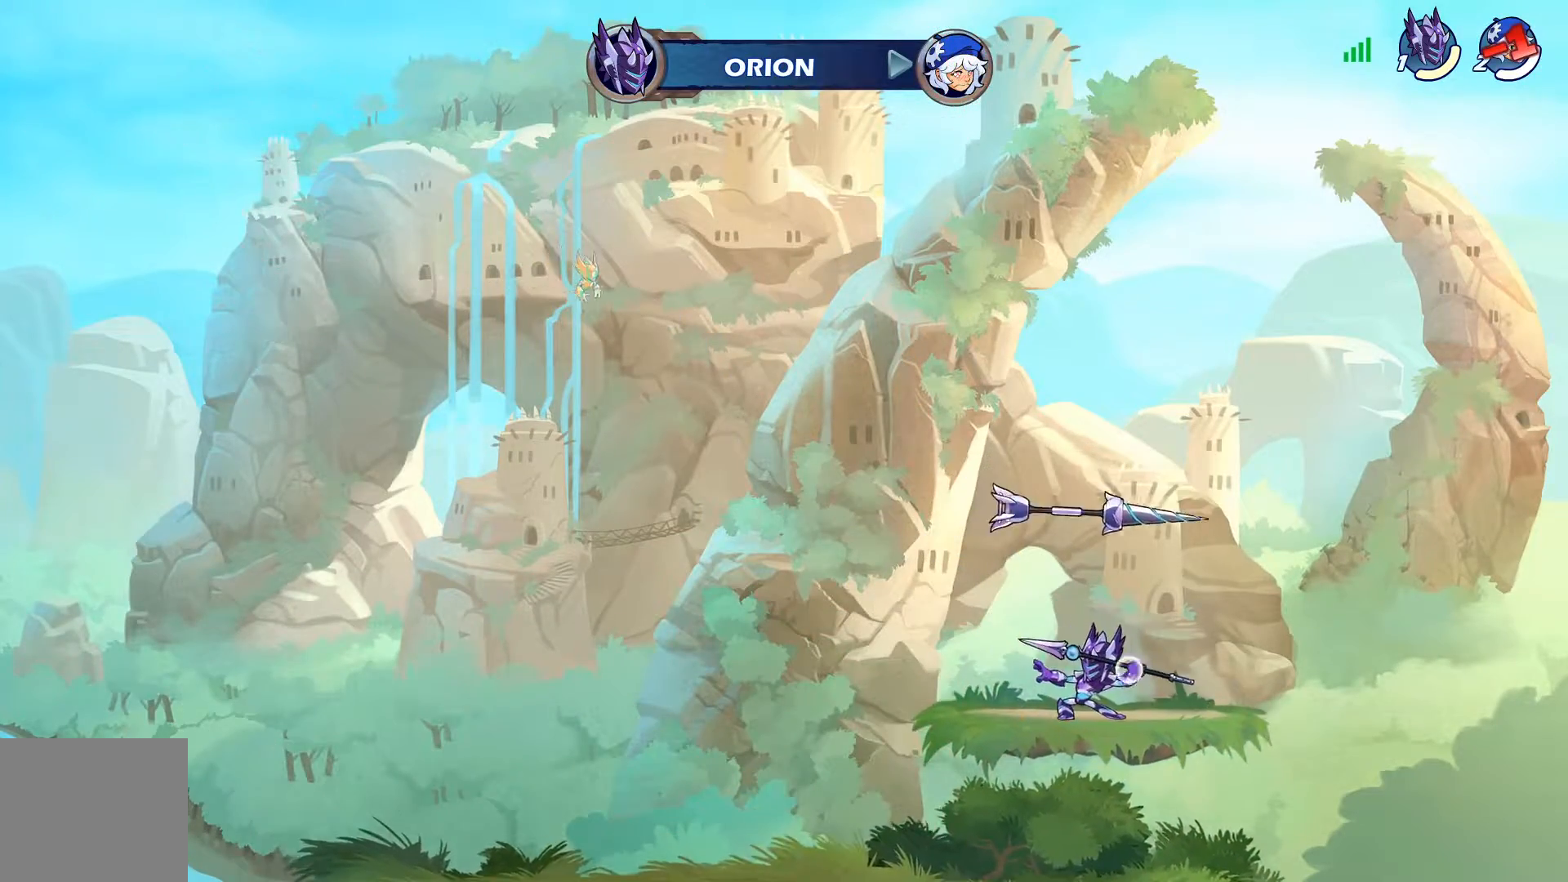
{"buttons": [], "left_stick": "center", "right_stick": "center", "events": [[67, "DPAD_UP", "up"]]}
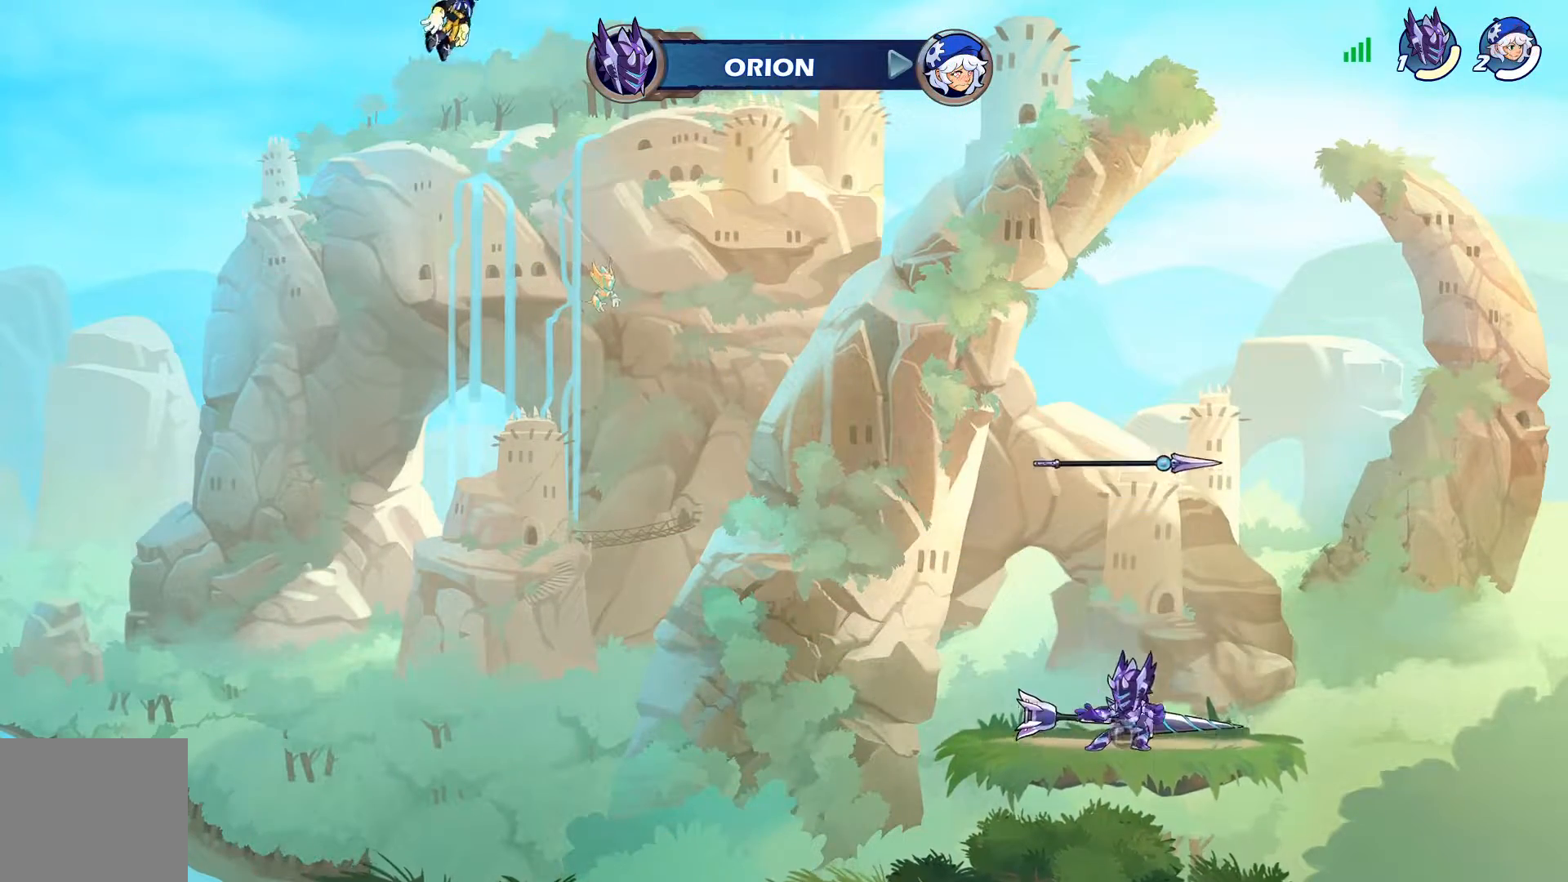
{"buttons": [], "left_stick": "center", "right_stick": "center", "events": [[217, "SQUARE", "down"], [351, "SQUARE", "up"]]}
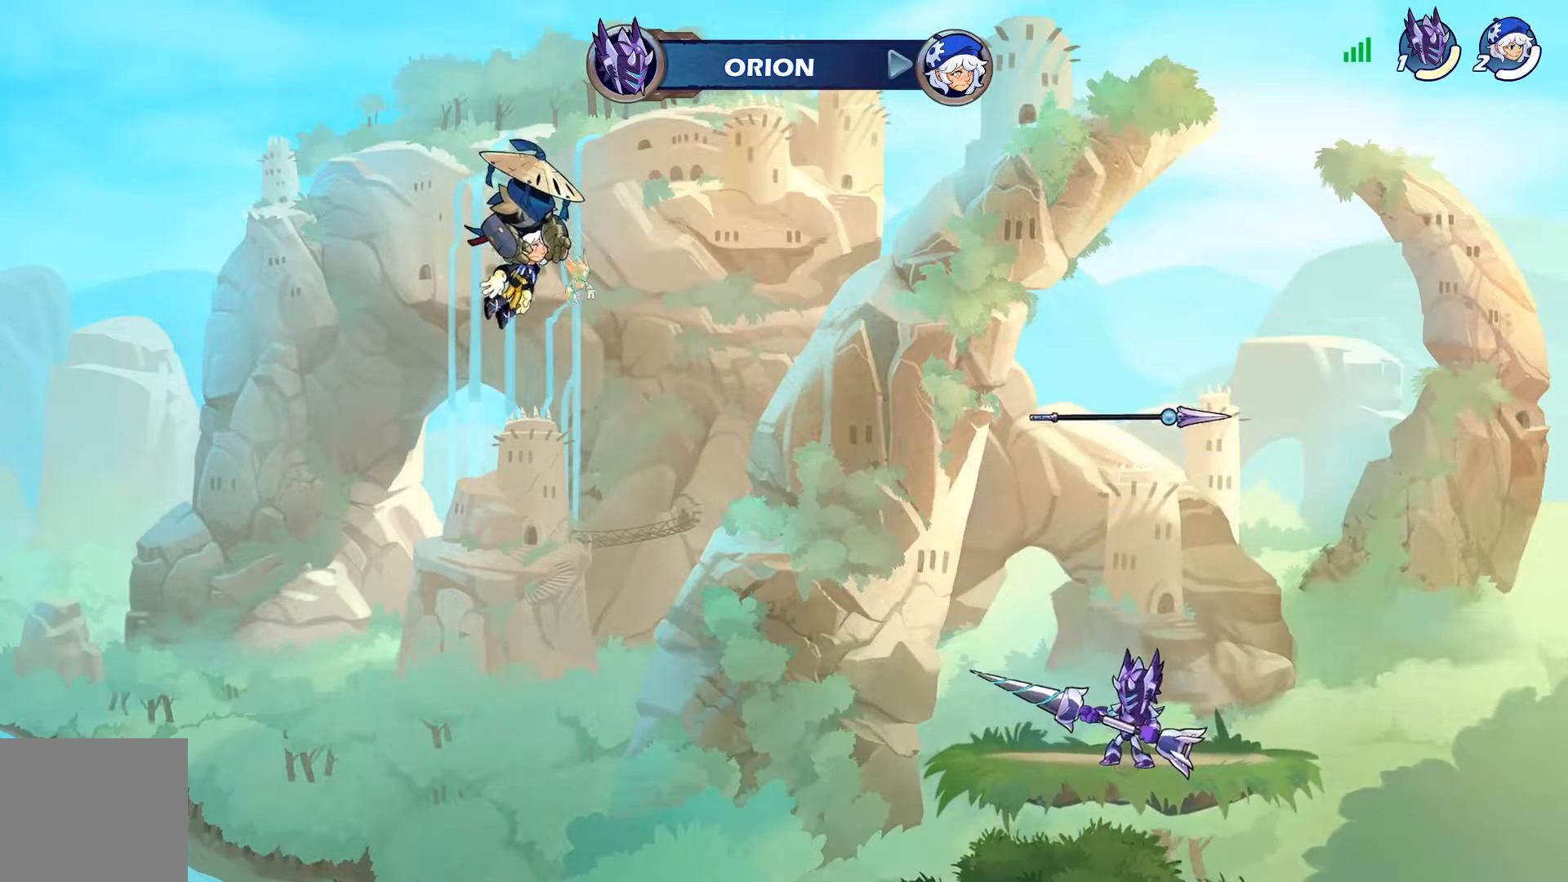
{"buttons": [], "left_stick": "center", "right_stick": "center", "events": [[100, "DPAD_UP", "down"], [200, "R1", "down"], [300, "R1", "up"], [400, "DPAD_UP", "up"]]}
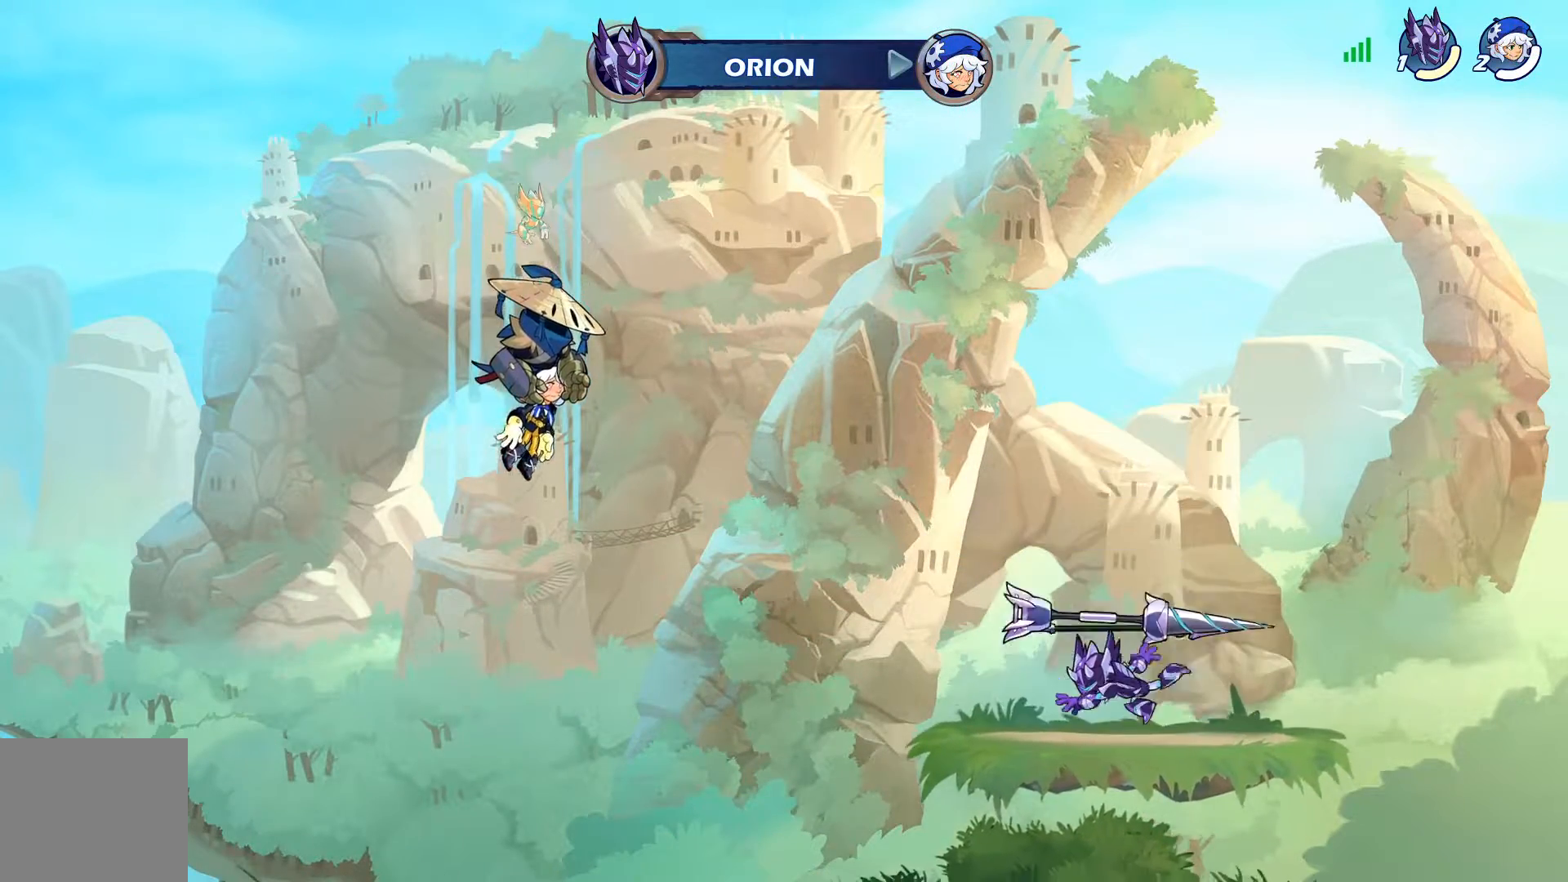
{"buttons": [], "left_stick": "center", "right_stick": "center", "events": [[267, "SQUARE", "down"], [418, "SQUARE", "up"]]}
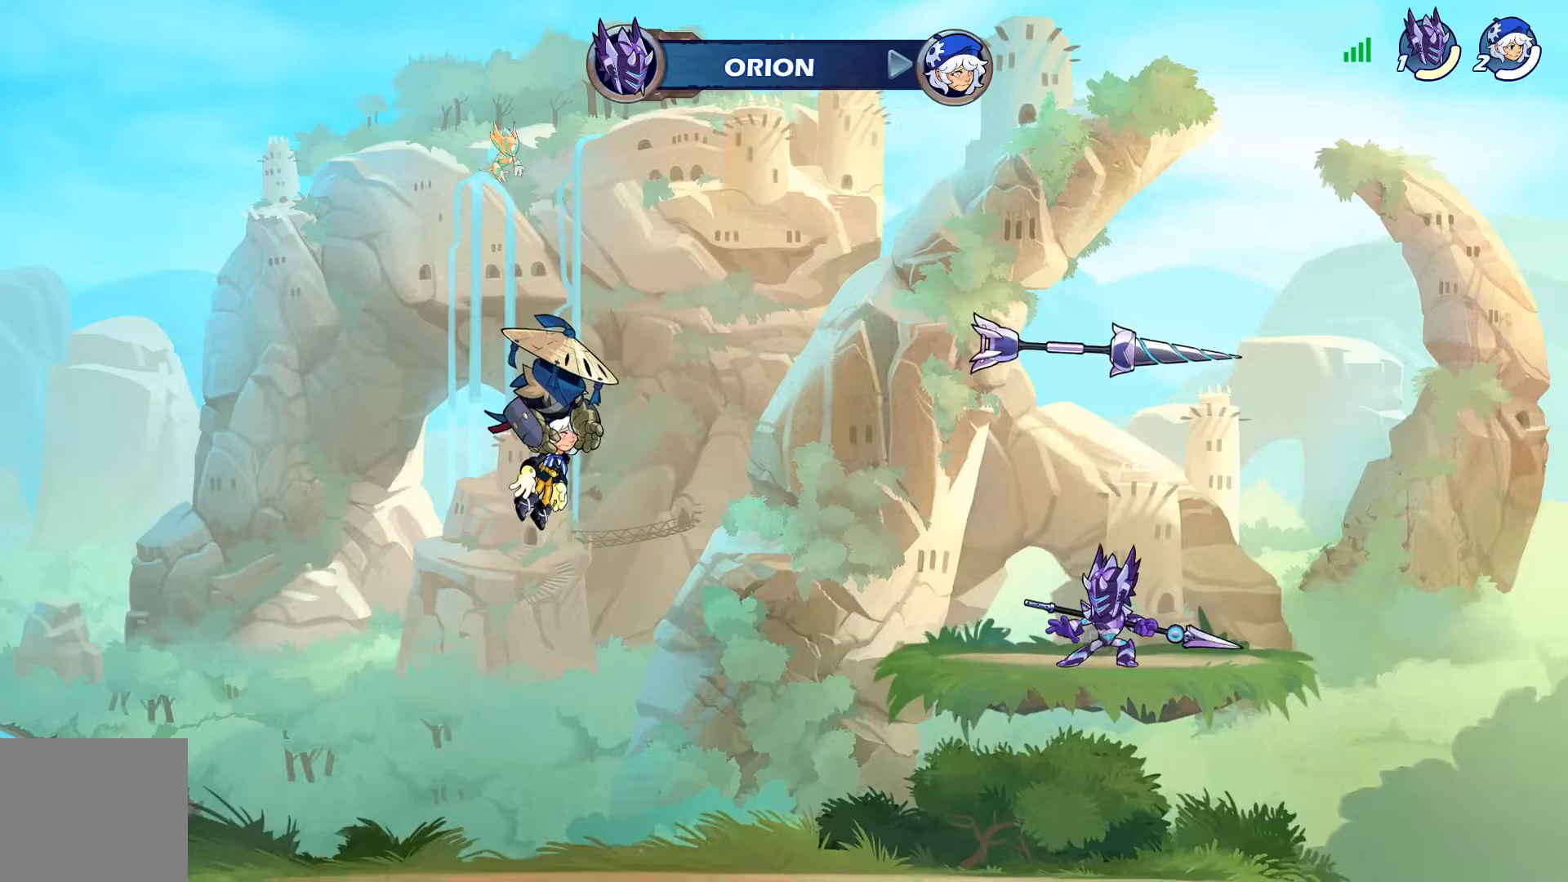
{"buttons": ["R1", "DPAD_UP"], "left_stick": "center", "right_stick": "center", "events": [[117, "DPAD_UP", "down"], [233, "R1", "down"]]}
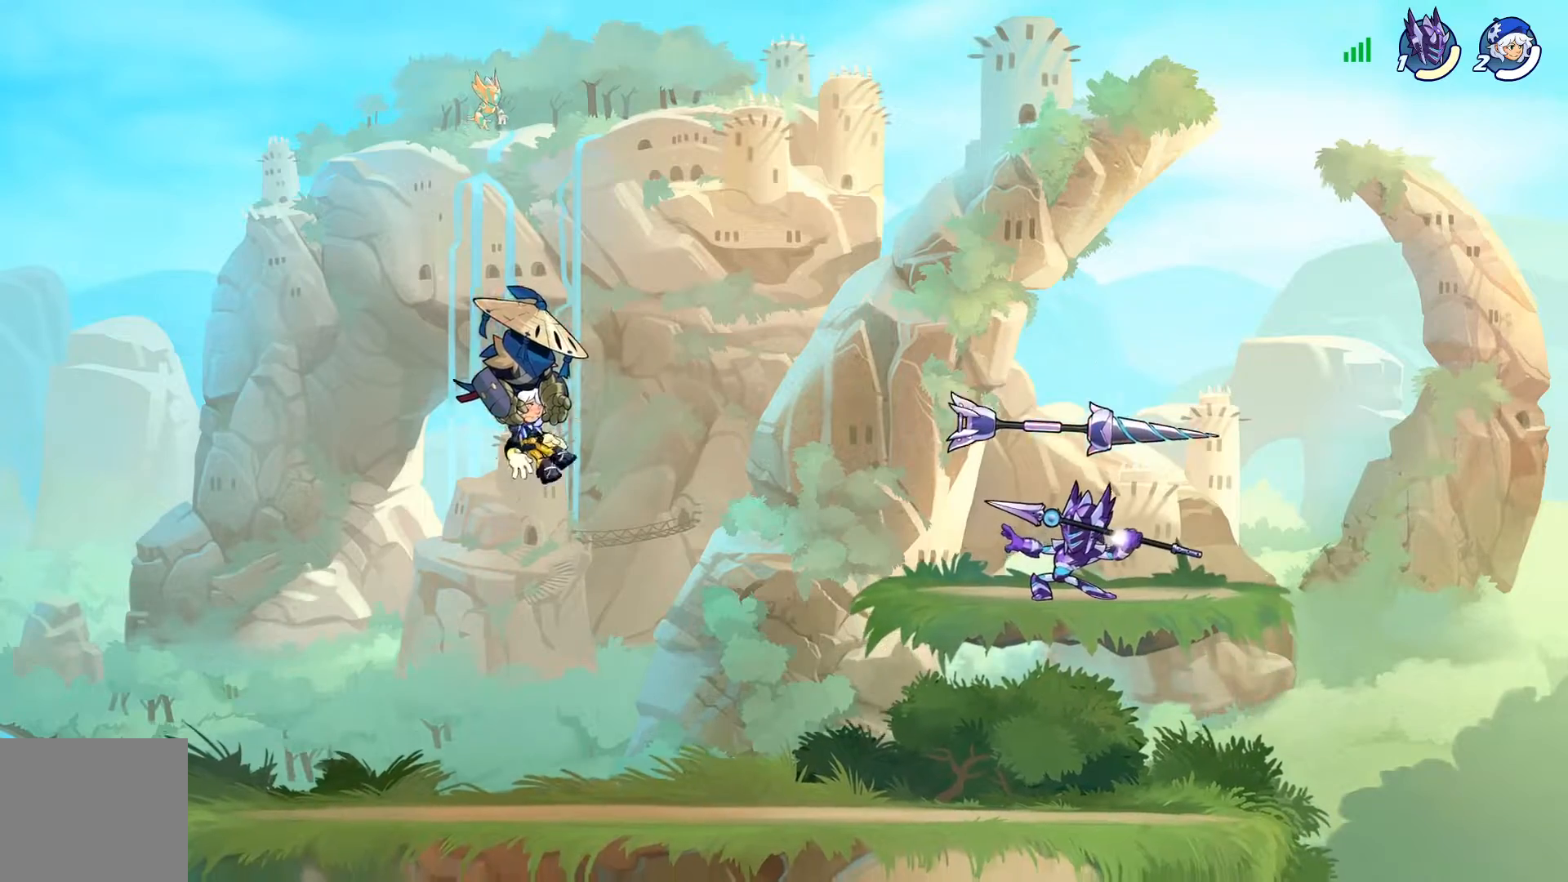
{"buttons": [], "left_stick": "center", "right_stick": "center", "events": [[67, "R1", "up"], [151, "DPAD_UP", "up"]]}
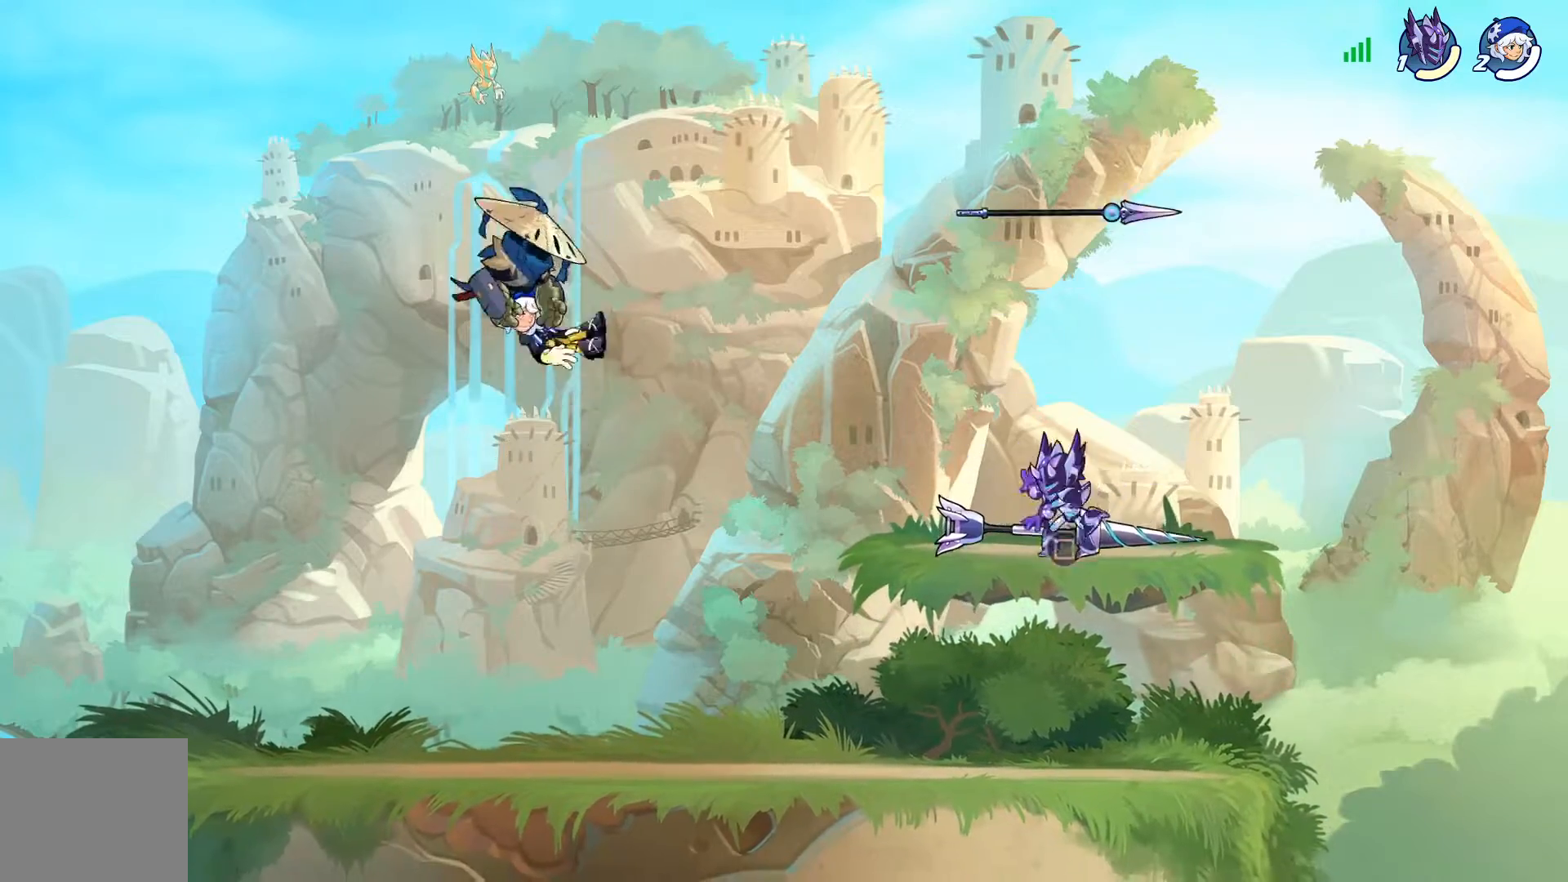
{"buttons": [], "left_stick": "center", "right_stick": "center", "events": [[250, "SQUARE", "down"], [367, "SQUARE", "up"]]}
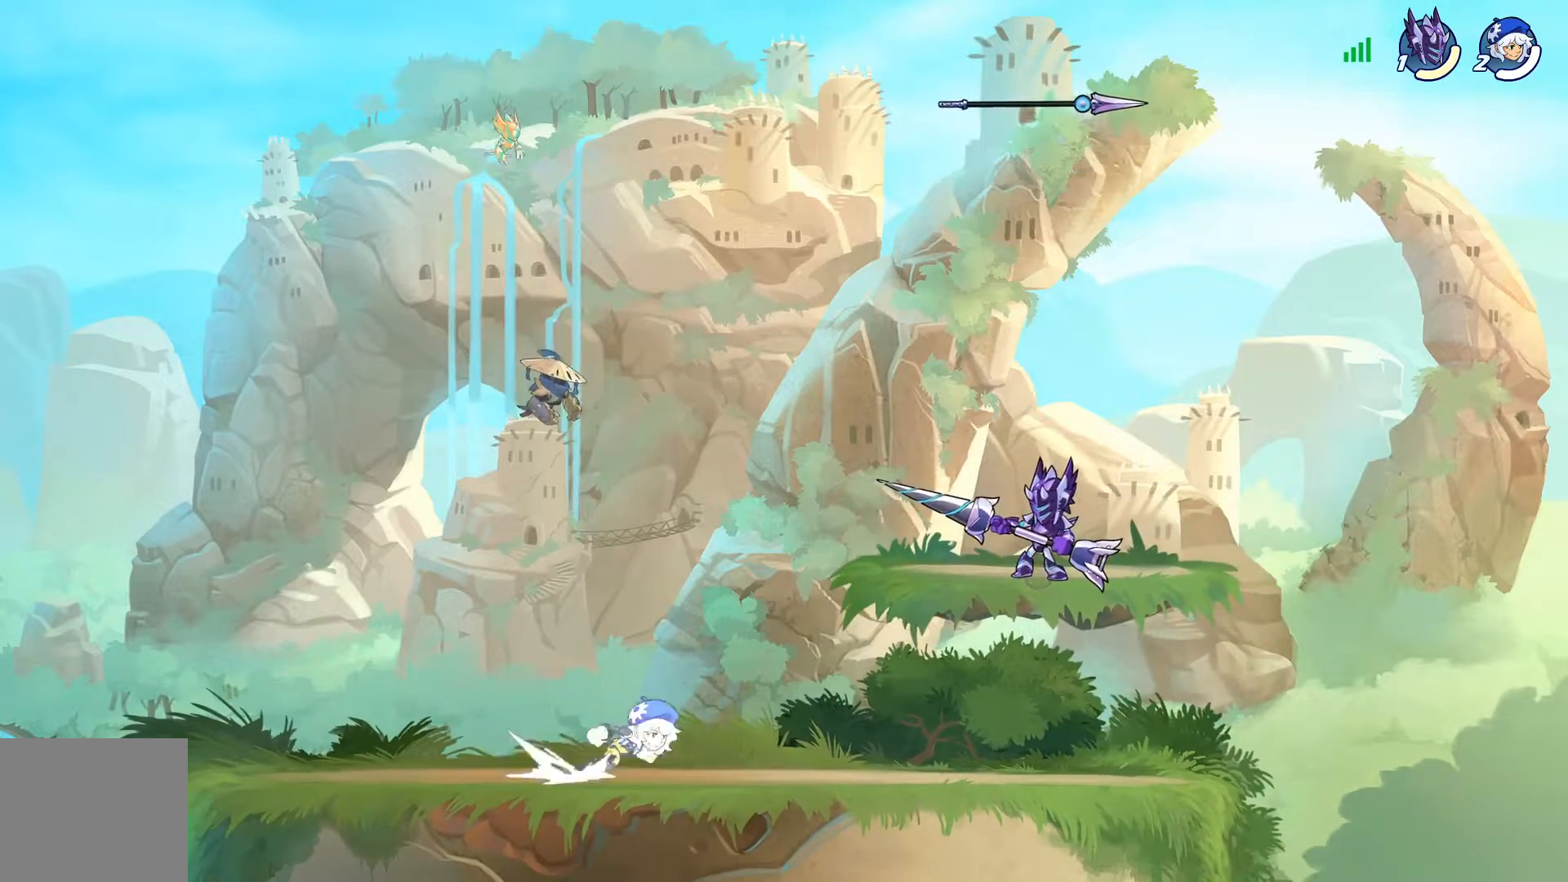
{"buttons": ["DPAD_LEFT"], "left_stick": "center", "right_stick": "center", "events": [[234, "CROSS", "down"], [267, "DPAD_LEFT", "down"], [301, "CROSS", "up"]]}
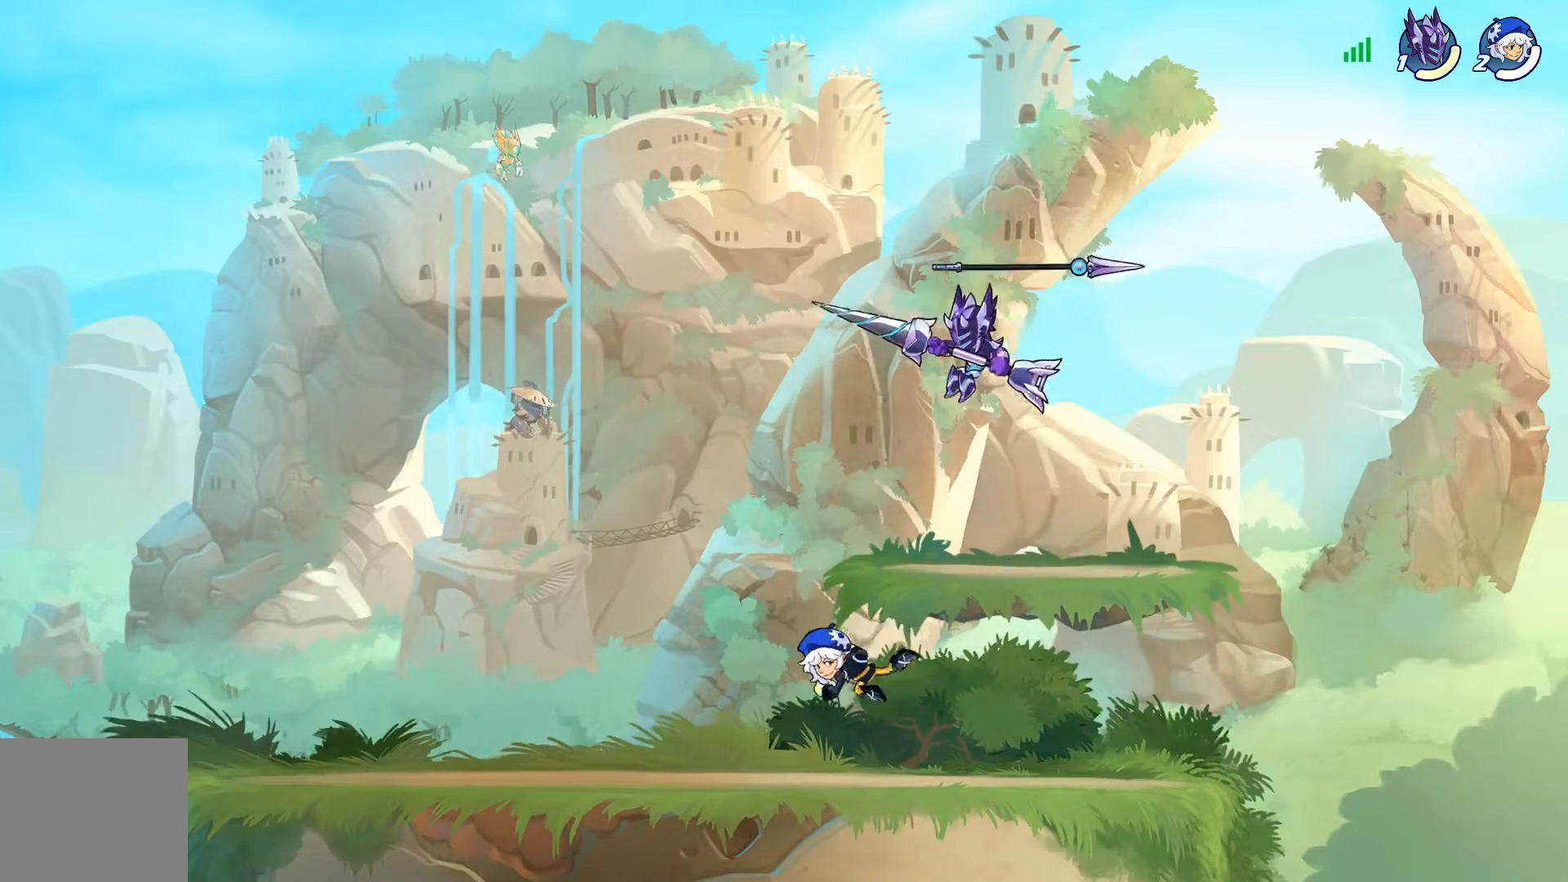
{"buttons": ["SQUARE", "DPAD_DOWN"], "left_stick": "center", "right_stick": "center", "events": [[84, "DPAD_LEFT", "up"], [150, "DPAD_DOWN", "down"], [234, "DPAD_LEFT", "down"], [317, "DPAD_LEFT", "up"], [351, "SQUARE", "down"]]}
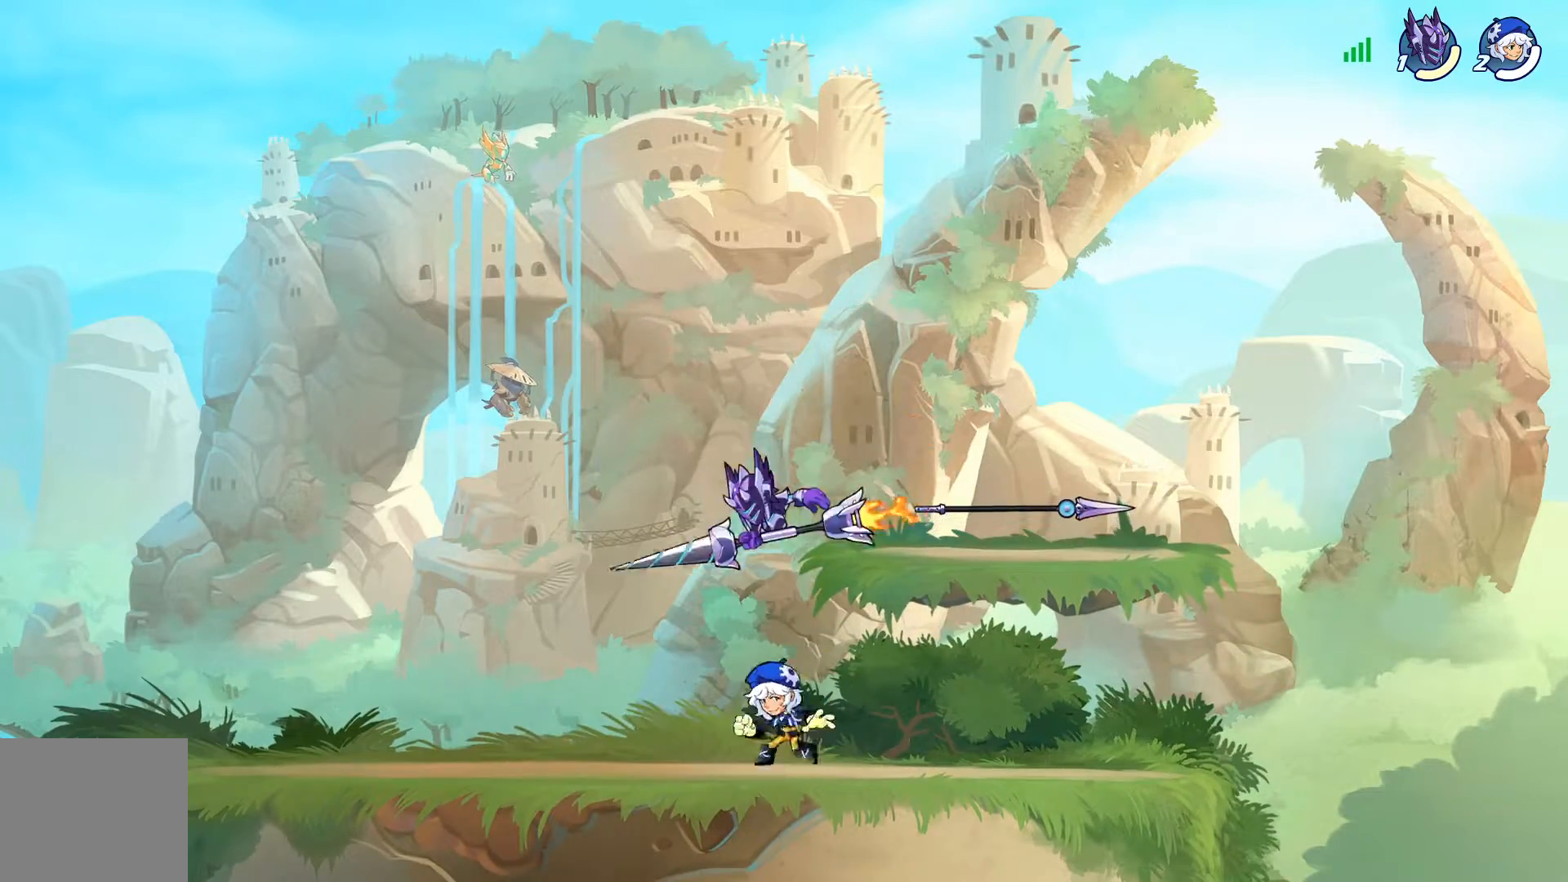
{"buttons": [], "left_stick": "center", "right_stick": "center", "events": [[33, "DPAD_DOWN", "up"], [50, "SQUARE", "up"], [133, "SQUARE", "down"], [167, "SQUARE", "up"], [367, "DPAD_LEFT", "down"], [484, "DPAD_LEFT", "up"]]}
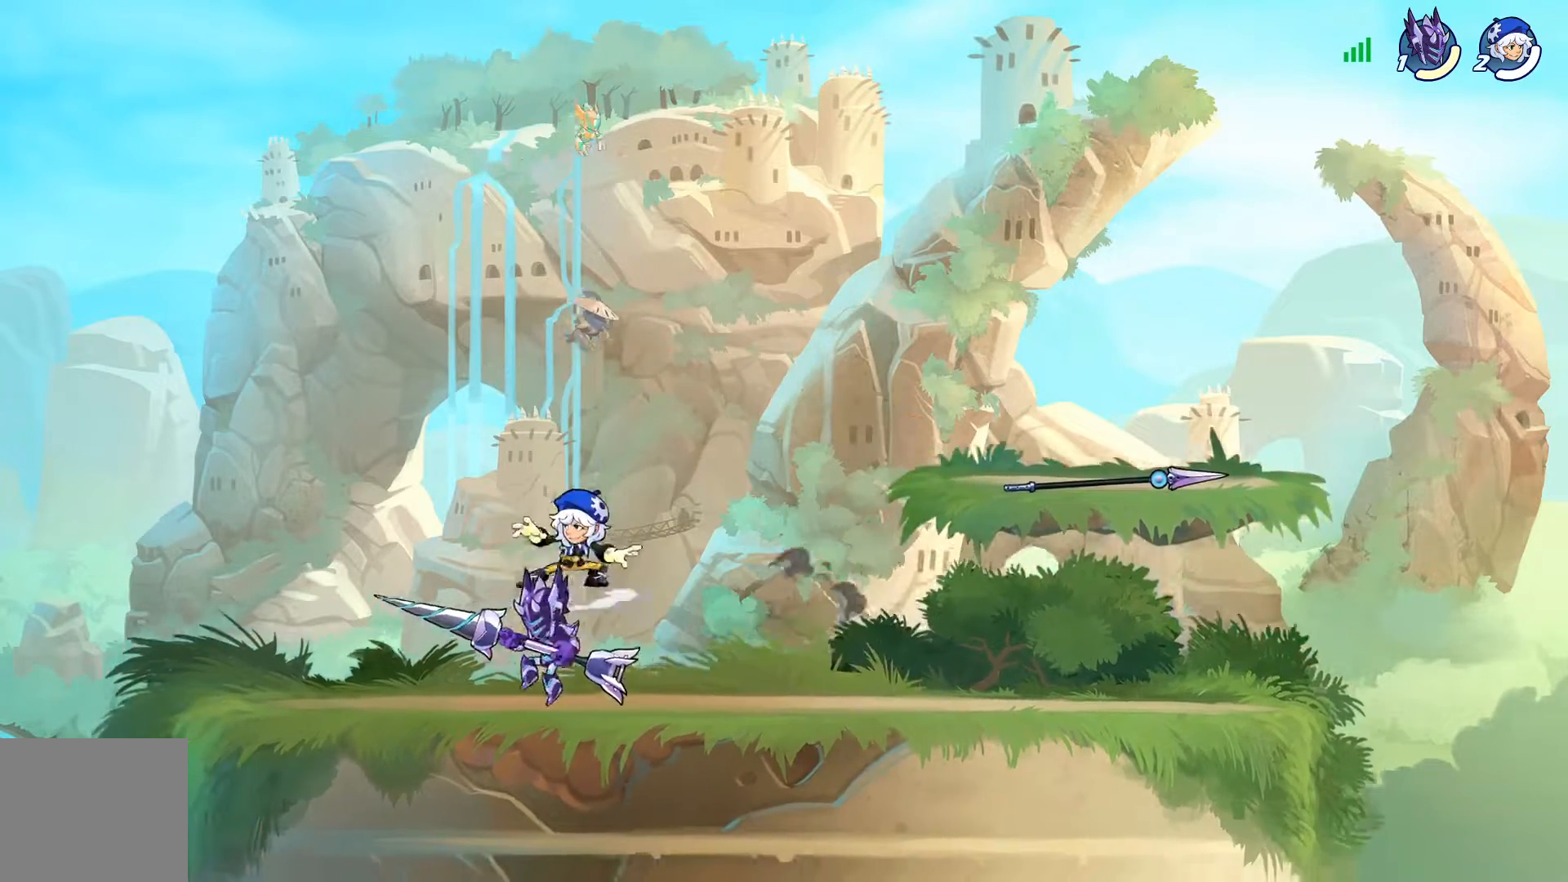
{"buttons": ["SQUARE"], "left_stick": "center", "right_stick": "center", "events": [[34, "DPAD_DOWN", "down"], [67, "SQUARE", "down"], [184, "SQUARE", "up"], [200, "DPAD_DOWN", "up"], [267, "SQUARE", "down"], [384, "SQUARE", "up"], [467, "SQUARE", "down"]]}
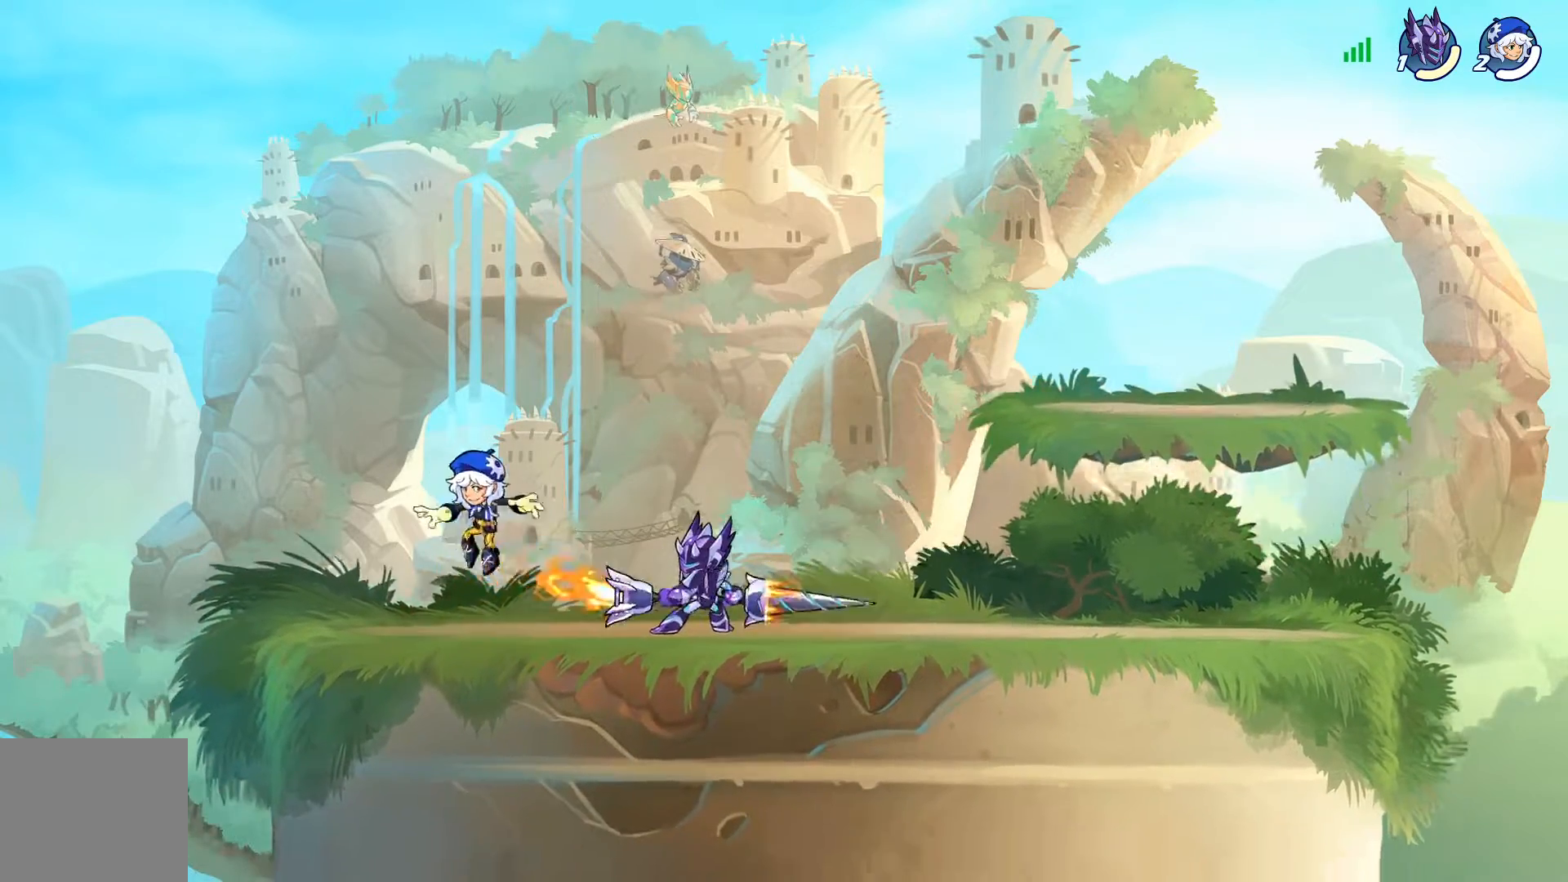
{"buttons": [], "left_stick": "center", "right_stick": "center", "events": [[66, "SQUARE", "up"], [150, "SQUARE", "down"], [250, "SQUARE", "up"], [350, "SQUARE", "down"], [450, "SQUARE", "up"]]}
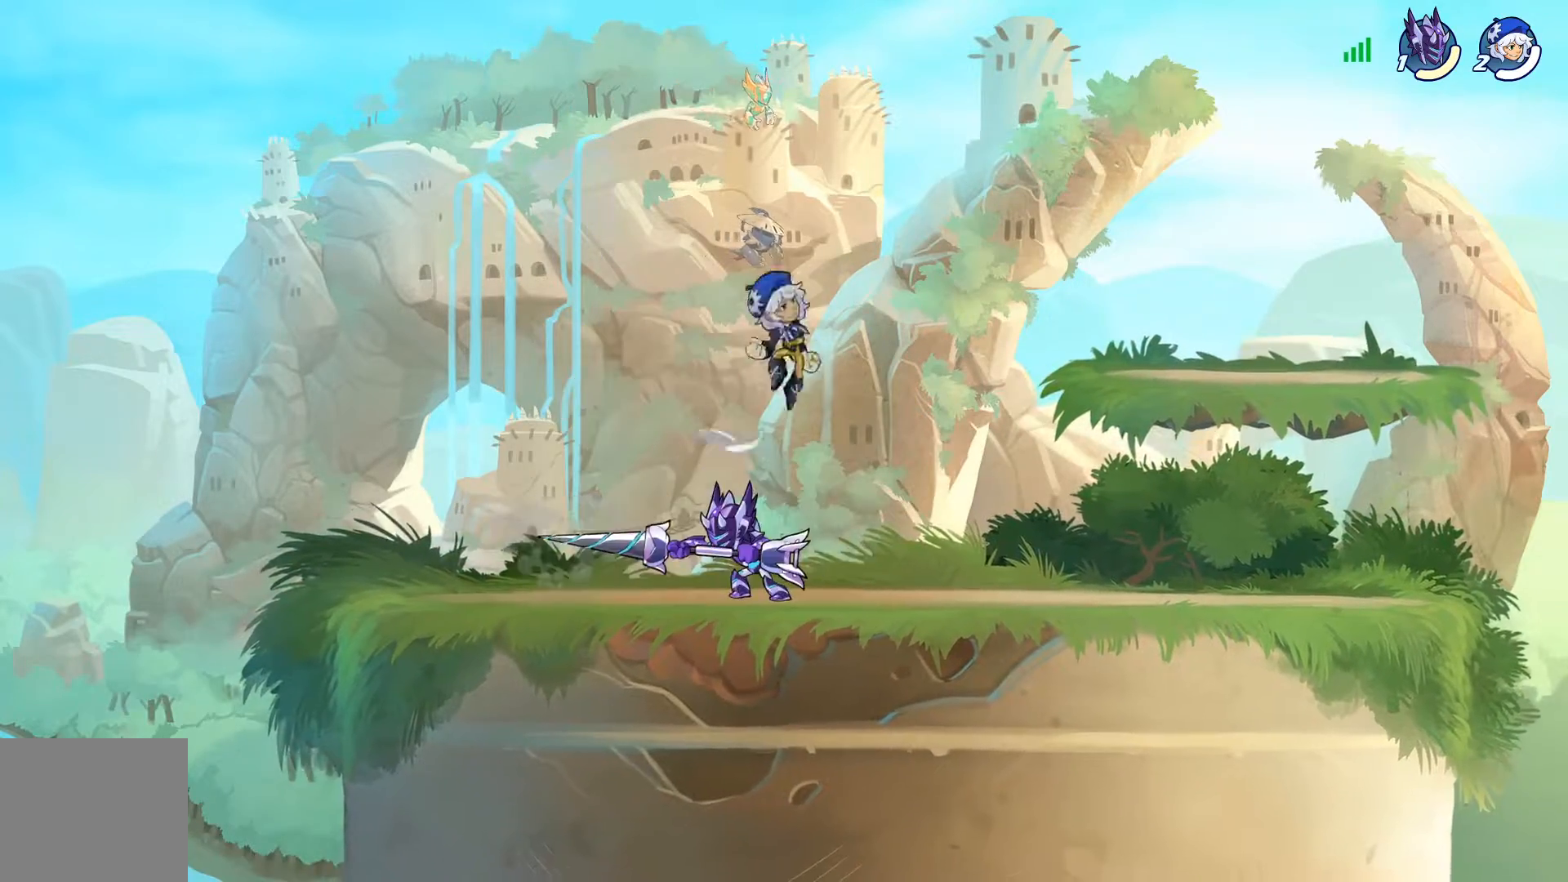
{"buttons": ["SQUARE"], "left_stick": "center", "right_stick": "center", "events": [[117, "SQUARE", "down"], [134, "DPAD_DOWN", "down"], [134, "DPAD_RIGHT", "down"], [251, "SQUARE", "up"], [301, "DPAD_DOWN", "up"], [351, "DPAD_RIGHT", "up"], [501, "SQUARE", "down"]]}
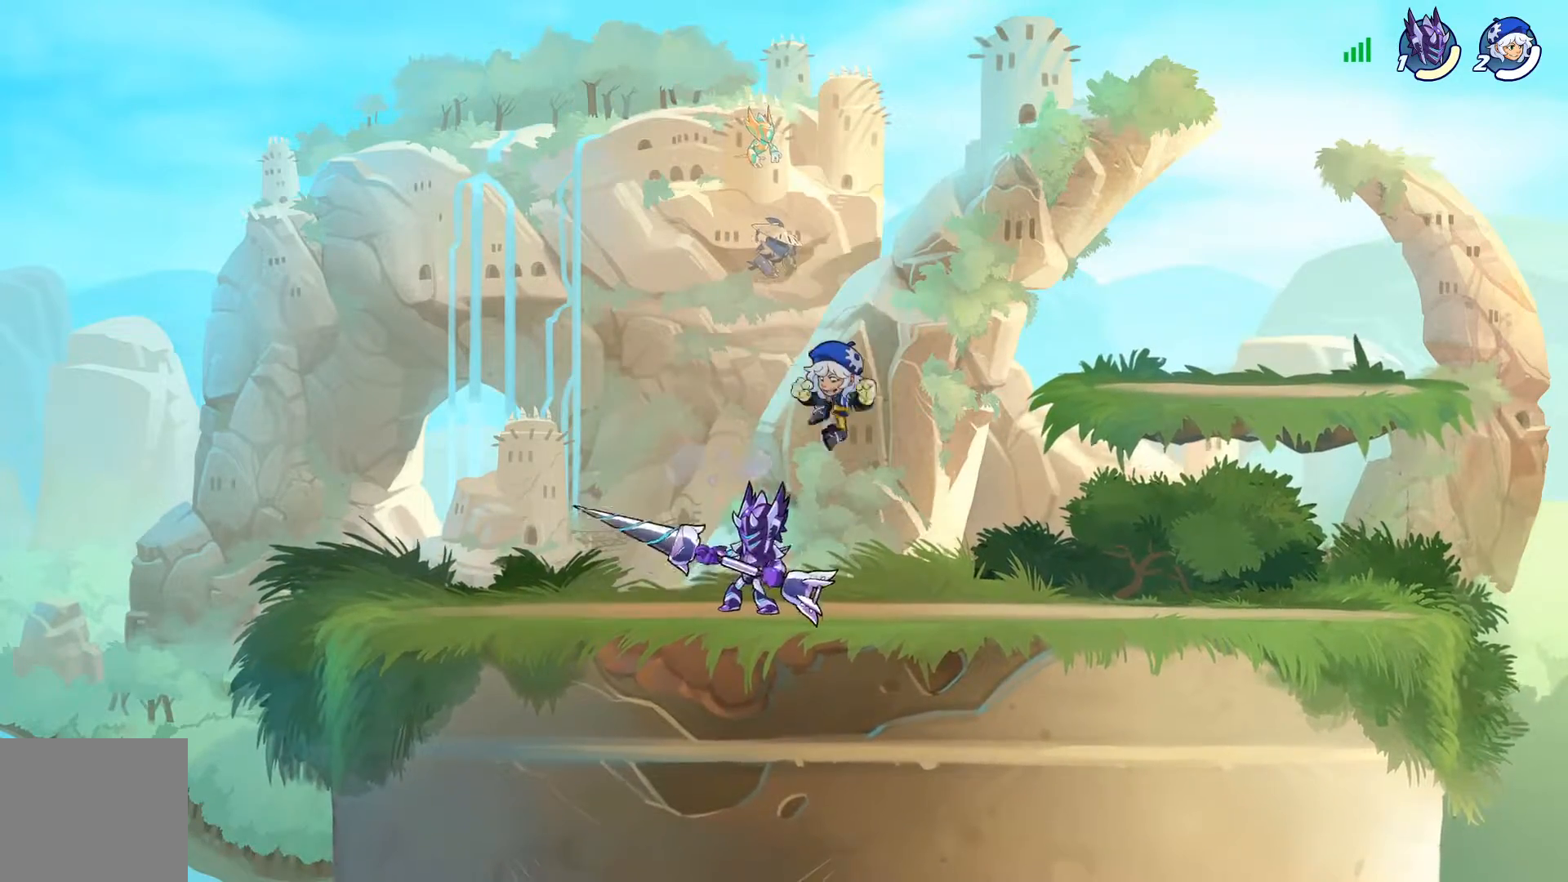
{"buttons": ["DPAD_RIGHT"], "left_stick": "center", "right_stick": "center", "events": [[133, "SQUARE", "up"], [183, "SQUARE", "down"], [317, "SQUARE", "up"], [500, "DPAD_RIGHT", "down"]]}
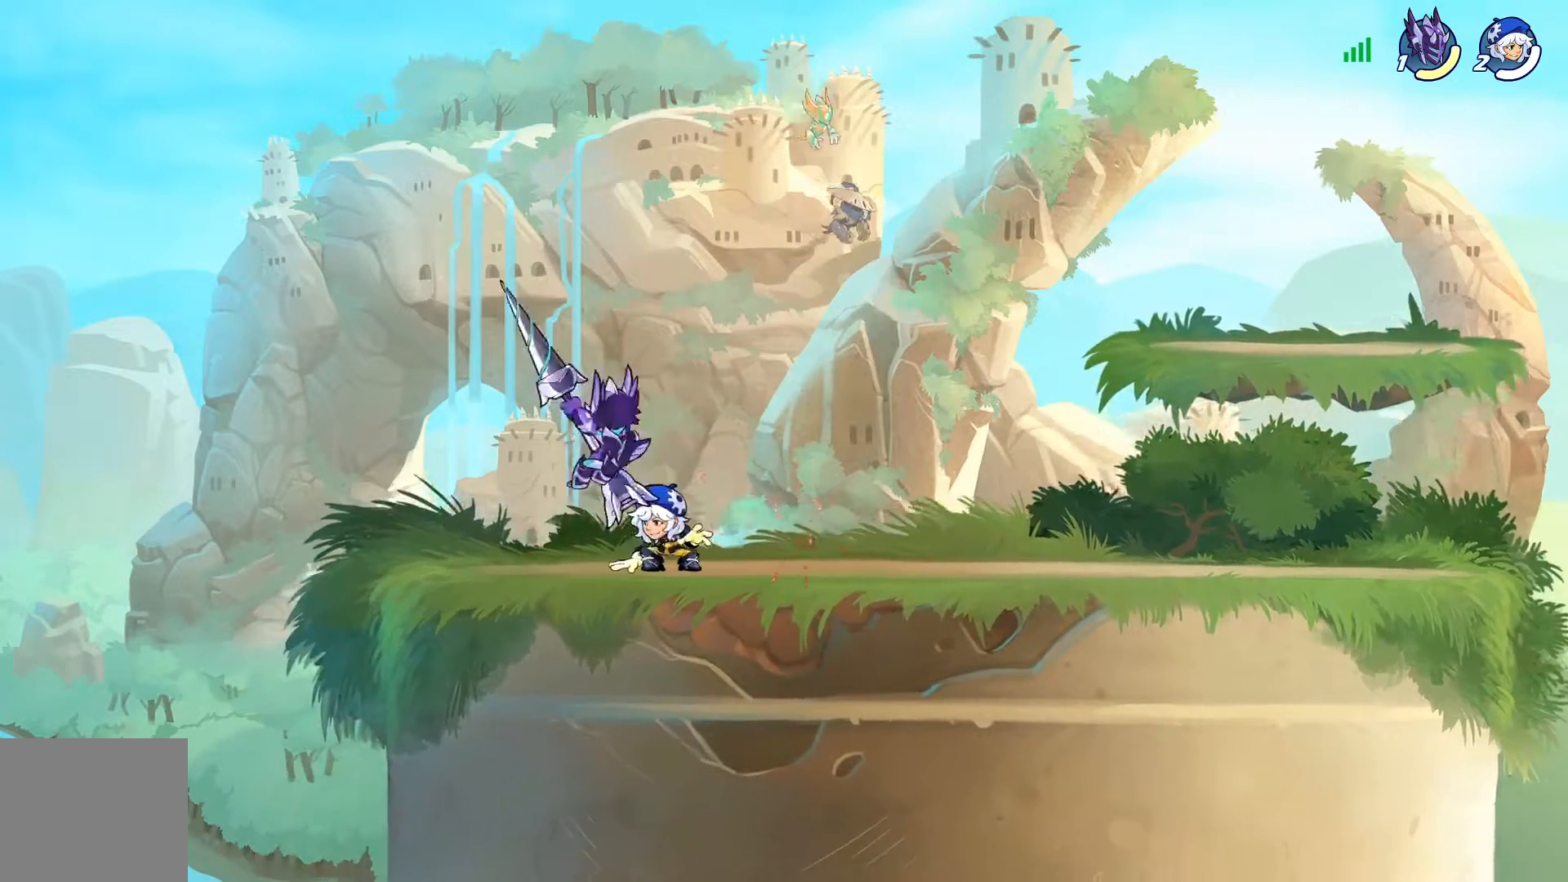
{"buttons": ["SQUARE", "DPAD_DOWN", "DPAD_LEFT"], "left_stick": "center", "right_stick": "center", "events": [[34, "CROSS", "down"], [134, "CROSS", "up"], [184, "R2", "down"], [284, "R2", "up"], [317, "DPAD_RIGHT", "up"], [417, "DPAD_DOWN", "down"], [451, "DPAD_LEFT", "down"], [484, "SQUARE", "down"]]}